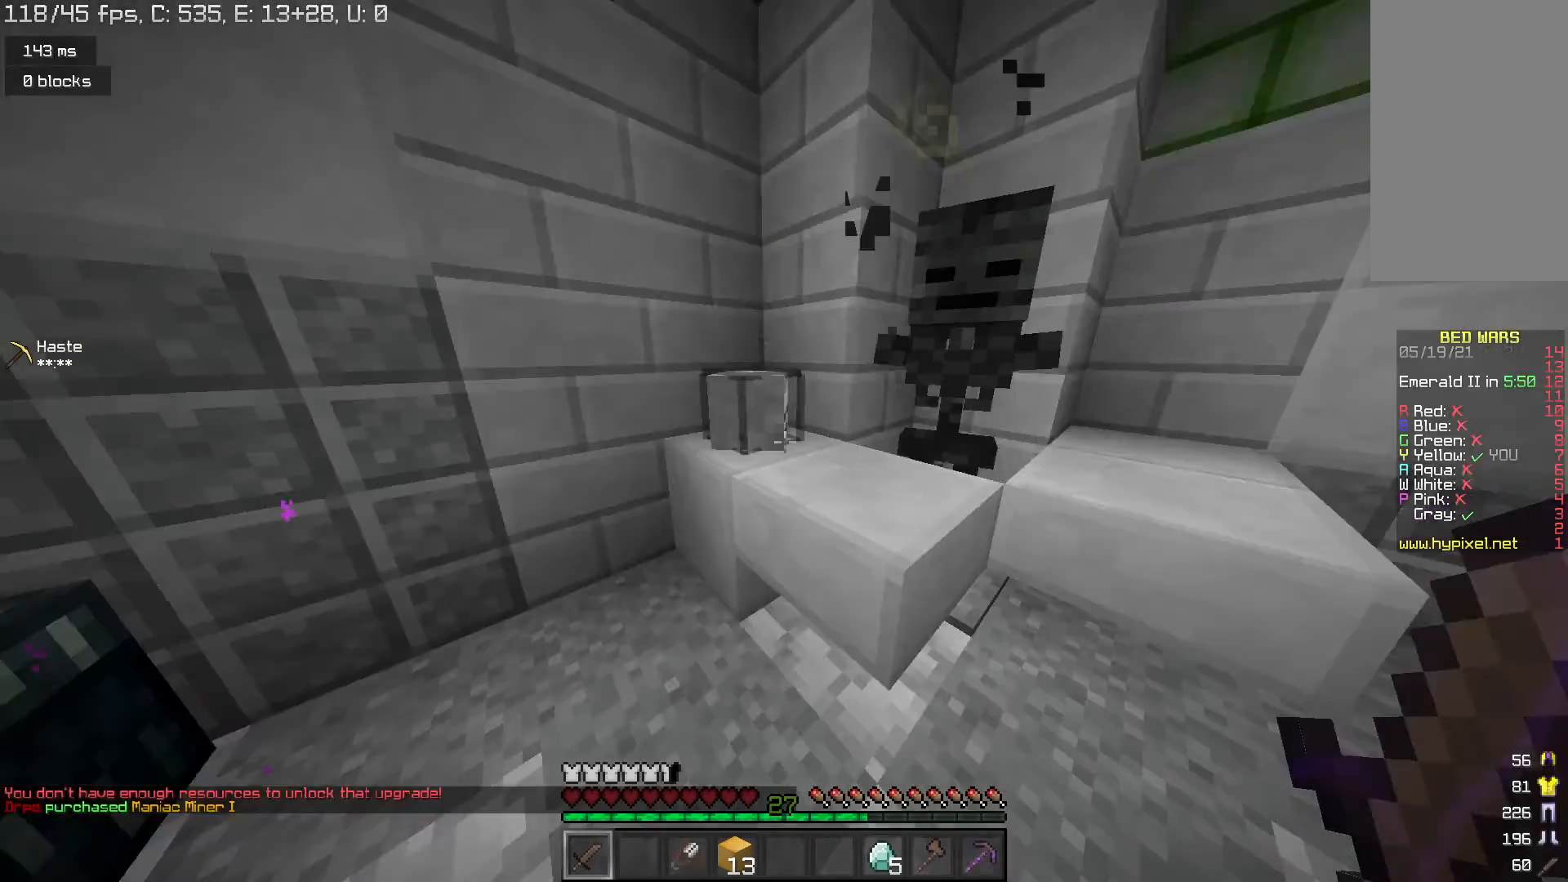
Gameplay with keyboard and mouse; each line is a JSON object with the keys and mouse buttons held at the frame after it. "events" lists presses ("down") and releases ("up") of "a", "d", "s", "space", "w", "mouse_left" and "mouse_right" between this image and that frame as [ms after this image, input, new state], when the widget could be followed in between. "mouse_left", "mouse_right" = the "left", "right" buttons of the "mouse" list. No other keys are recorded. Fast repeated clicks can show as one long hold. Mouse movement is not recorded.
{"keys": [], "mouse": [], "events": [[133, "mouse_right", "down"], [267, "mouse_right", "up"], [367, "mouse_right", "down"], [467, "mouse_right", "up"]]}
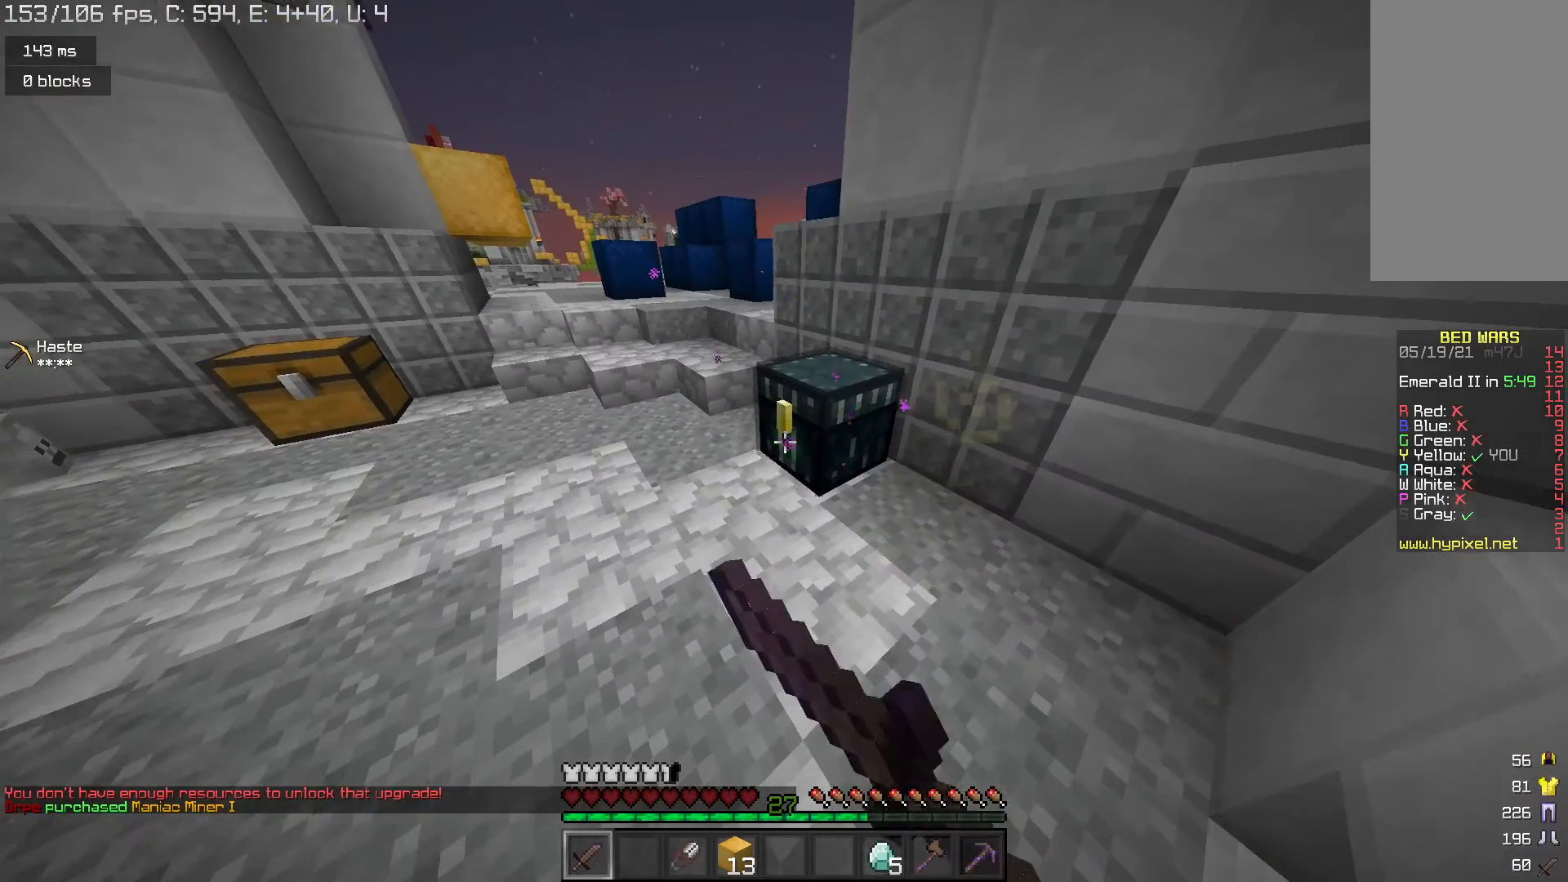
{"keys": [], "mouse": [], "events": []}
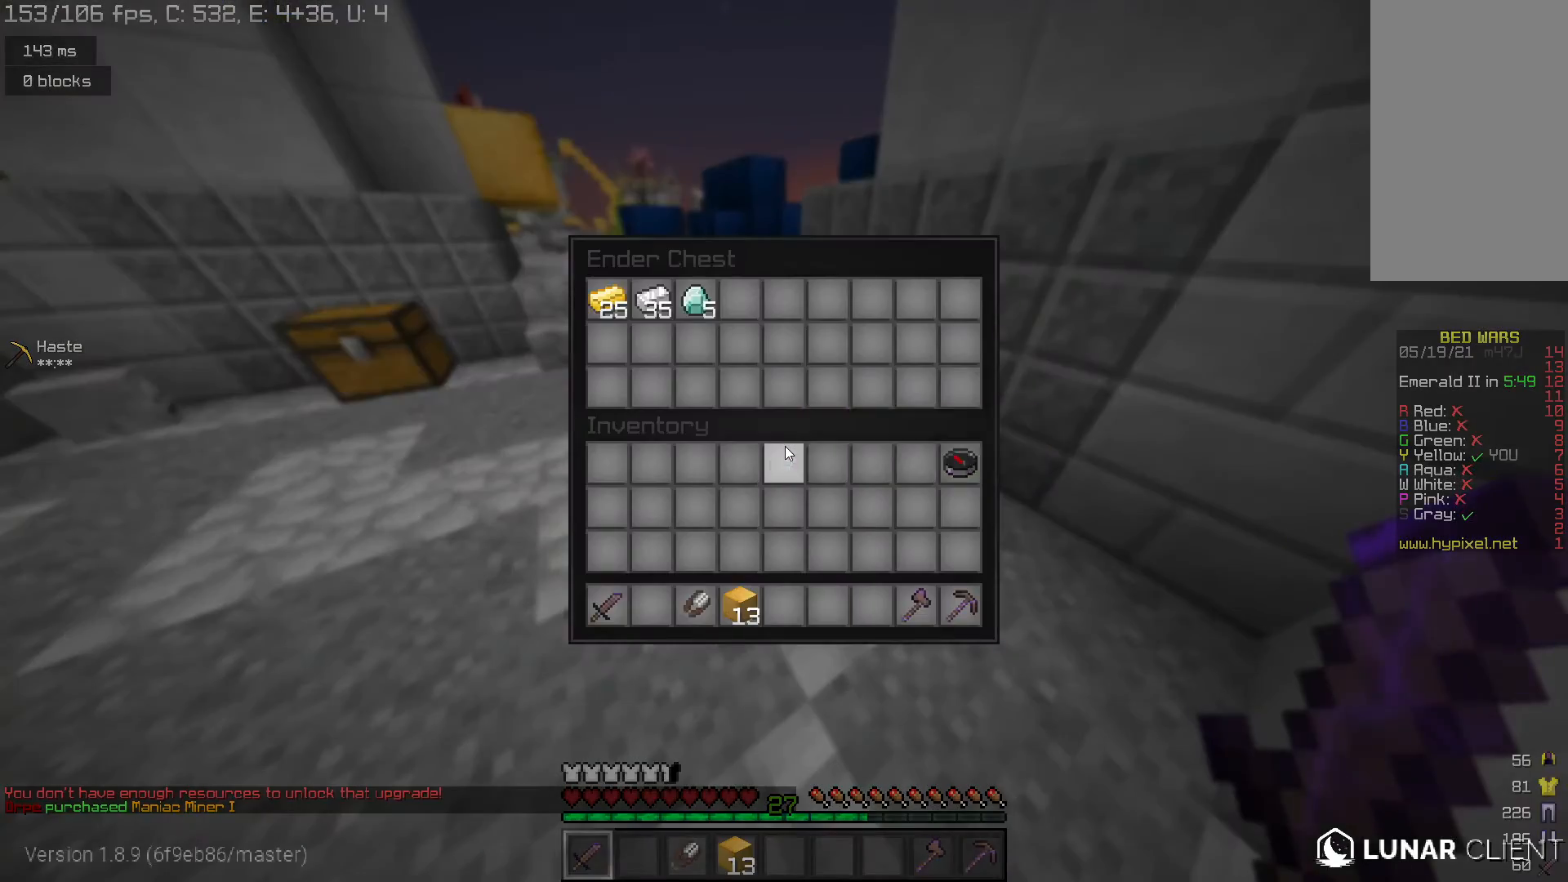
{"keys": ["space", "w"], "mouse": [], "events": [[200, "w", "down"], [333, "space", "down"]]}
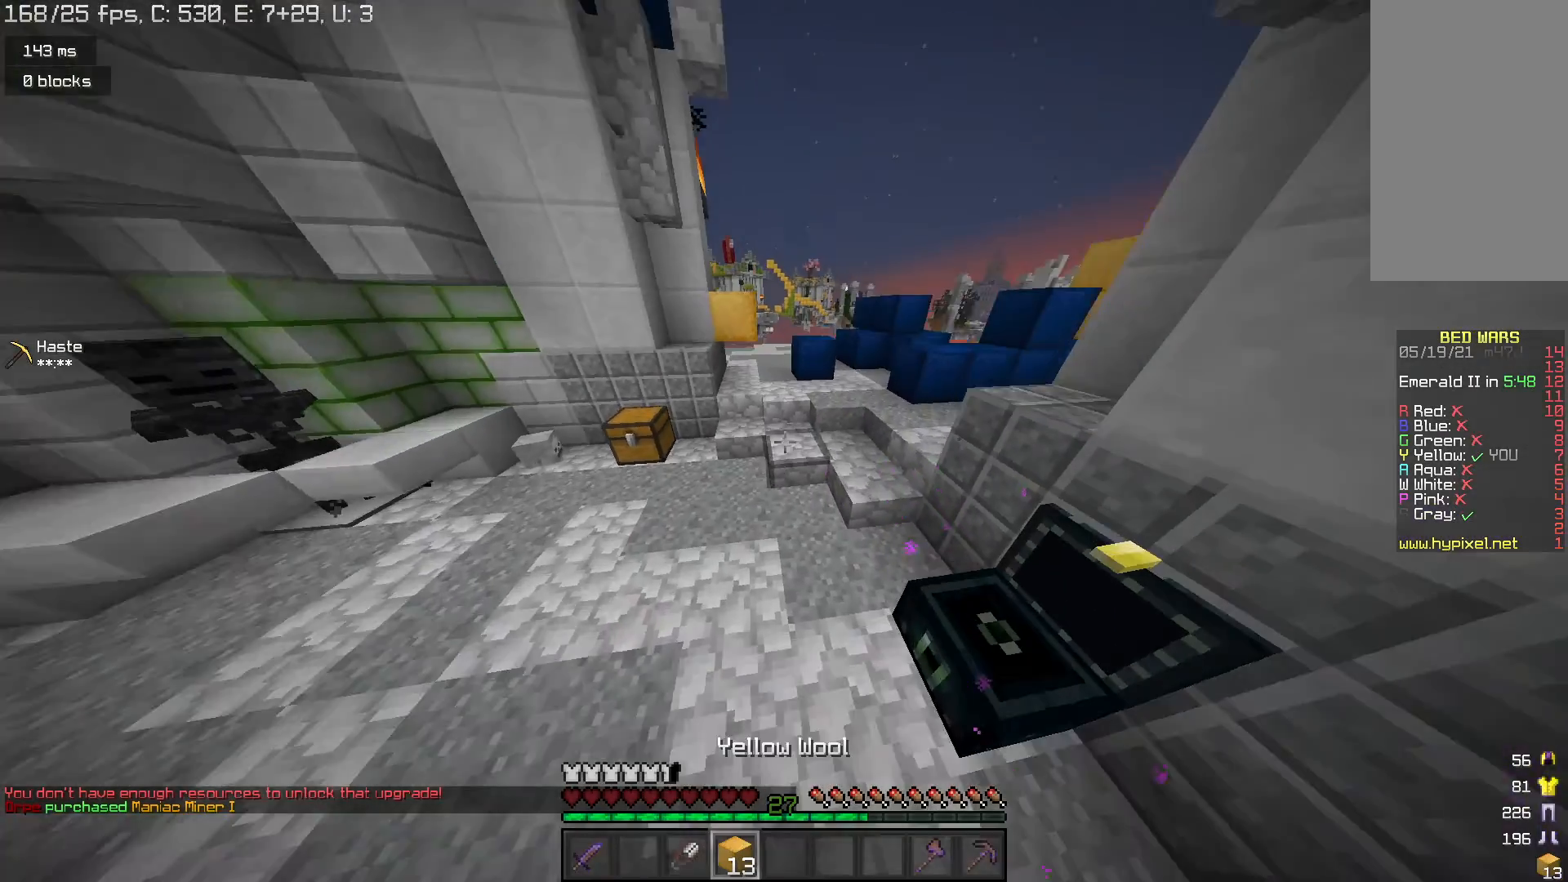
{"keys": ["w"], "mouse": [], "events": [[100, "space", "up"]]}
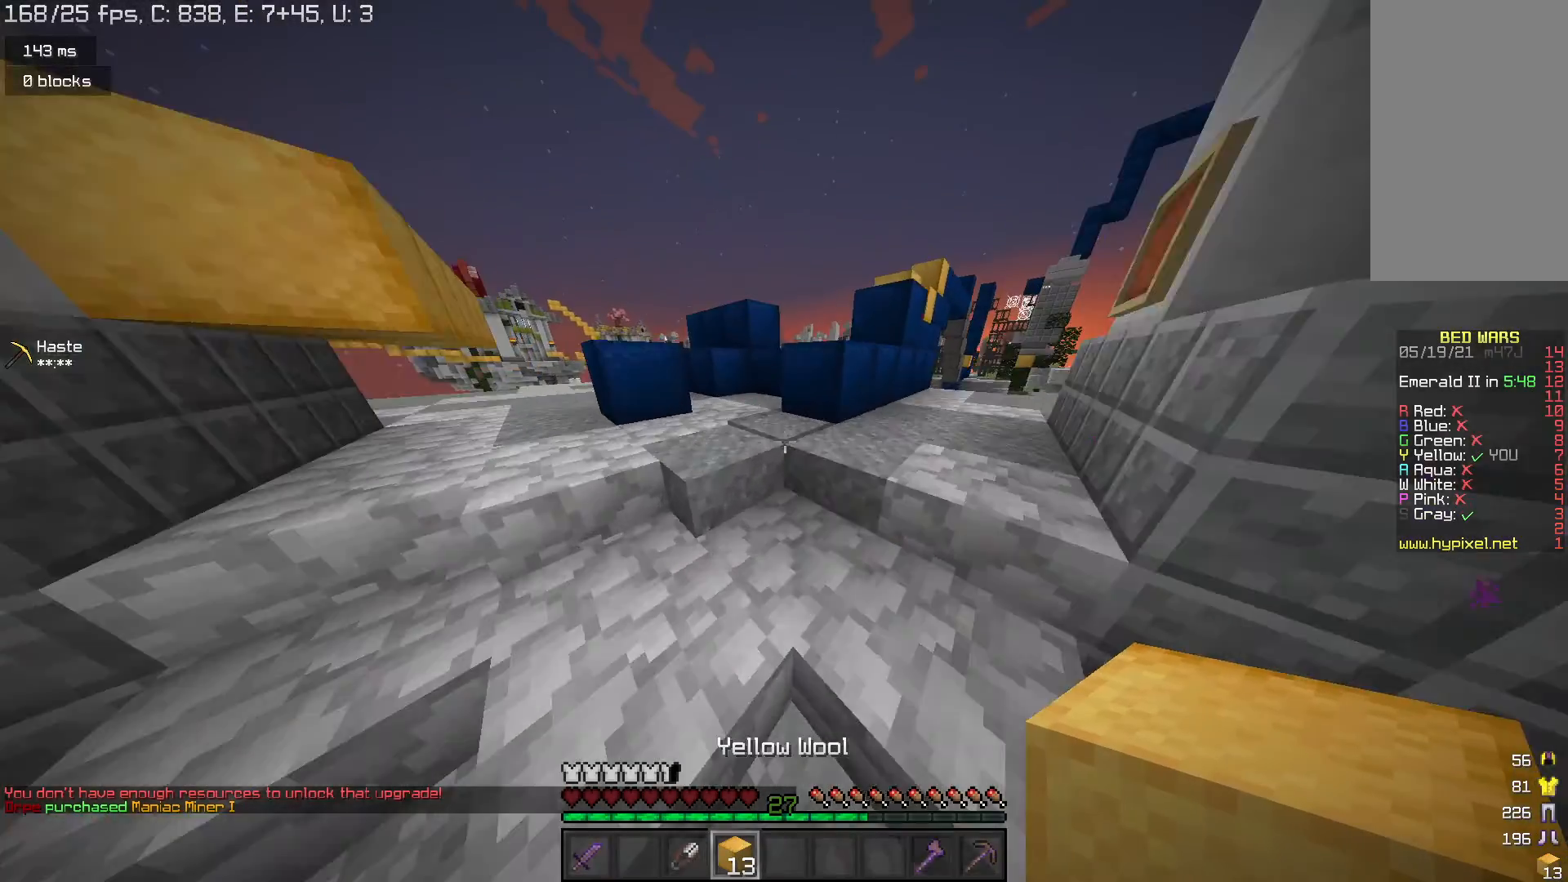
{"keys": ["space", "w"], "mouse": [], "events": [[267, "space", "down"]]}
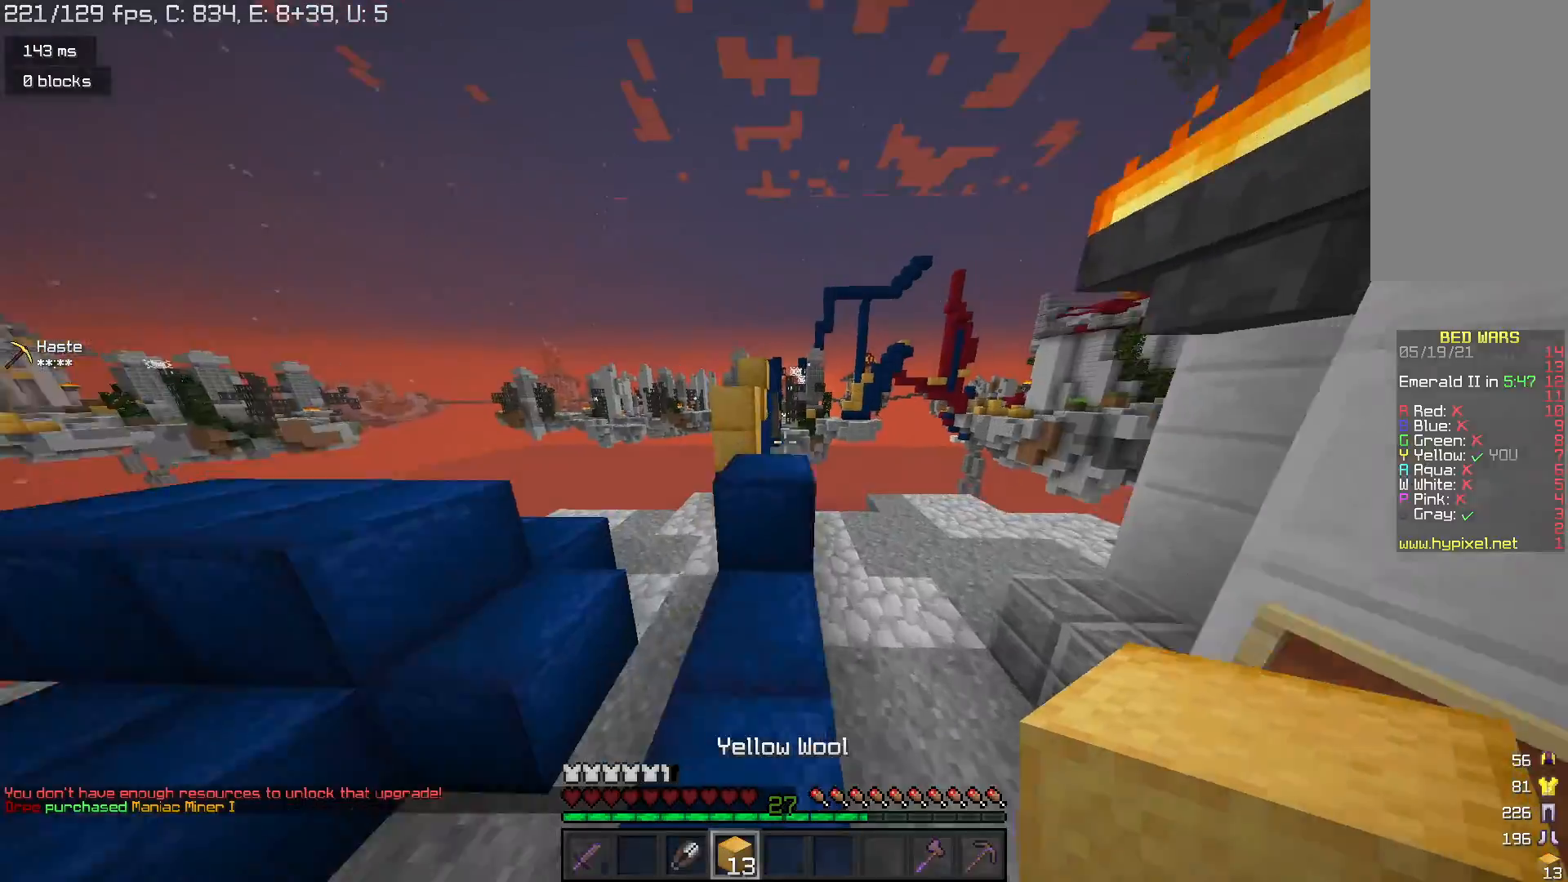
{"keys": ["w"], "mouse": ["right"], "events": [[33, "d", "down"], [67, "space", "up"], [167, "d", "up"], [167, "space", "down"], [433, "mouse_right", "down"], [433, "space", "up"]]}
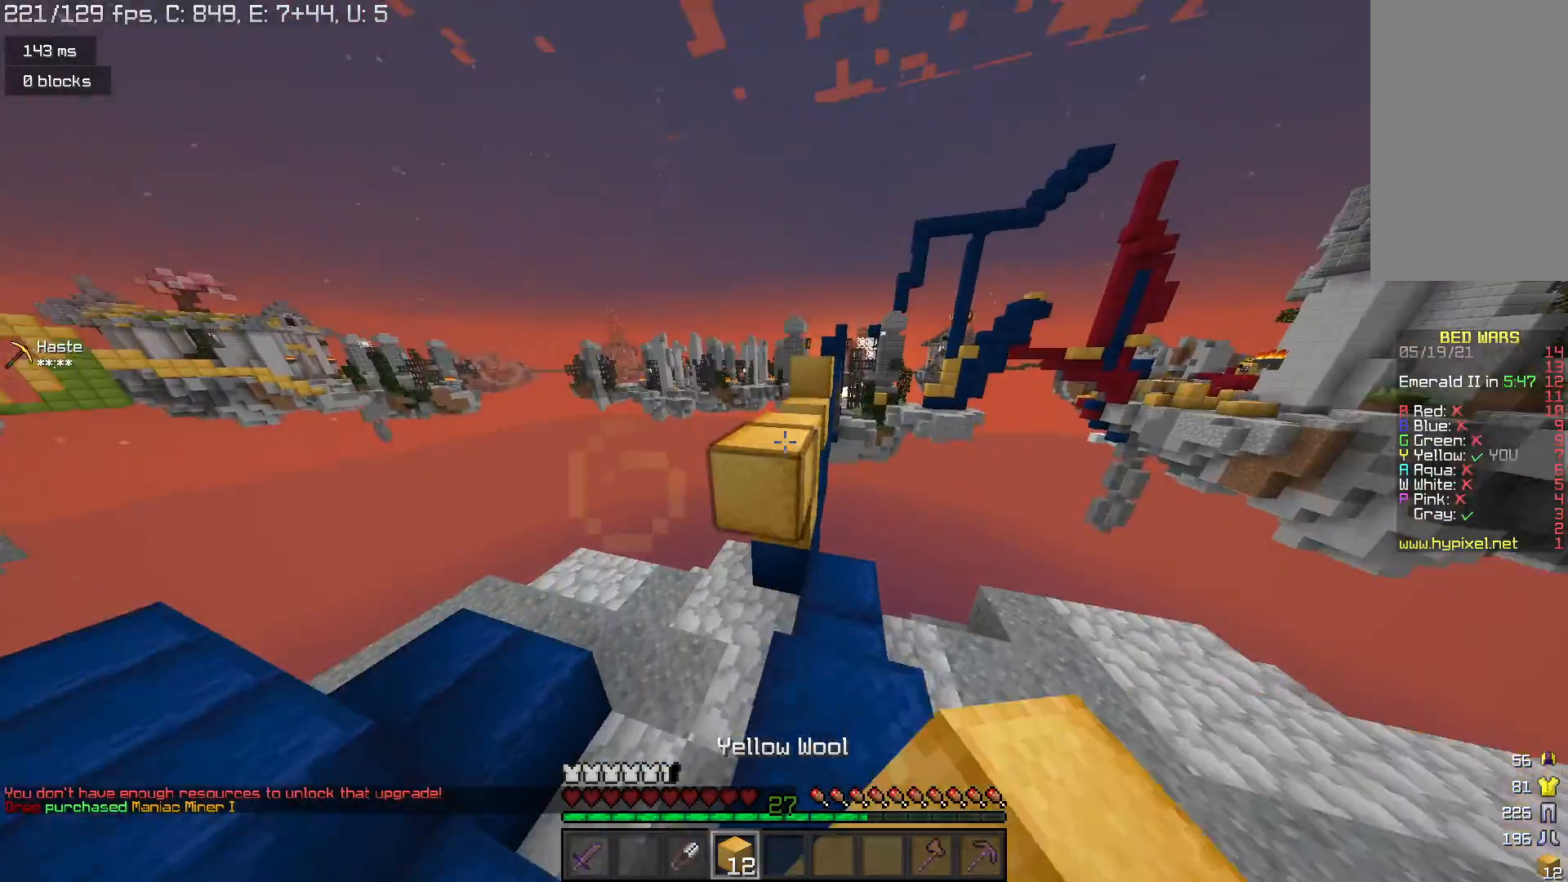
{"keys": ["w"], "mouse": [], "events": [[33, "mouse_right", "up"], [167, "space", "down"], [400, "space", "up"]]}
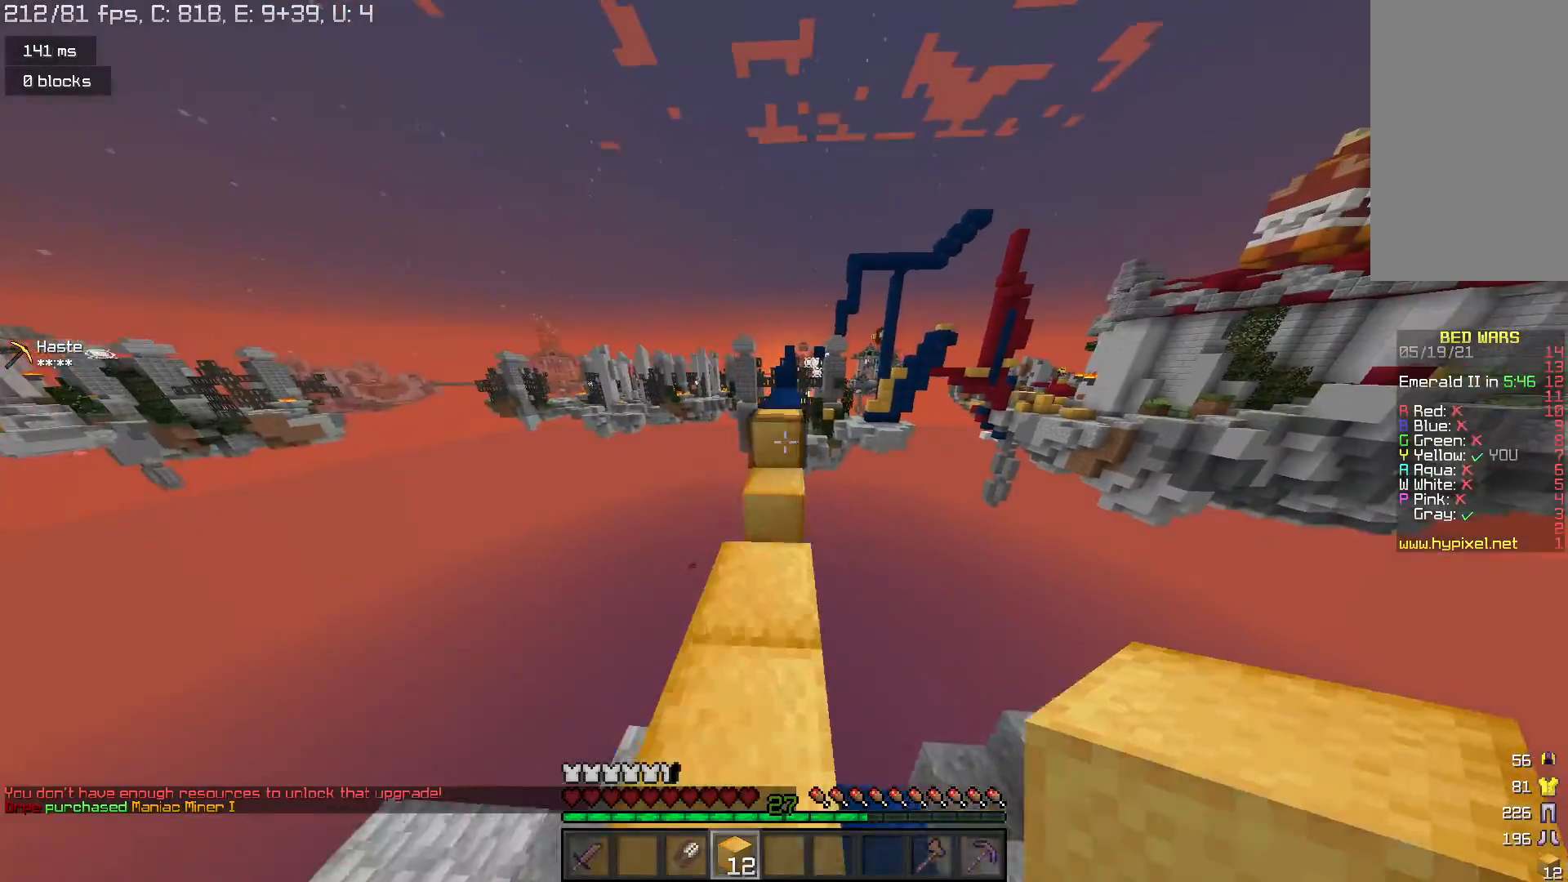
{"keys": ["w"], "mouse": [], "events": [[33, "mouse_right", "down"], [167, "mouse_right", "up"], [167, "space", "down"], [367, "space", "up"]]}
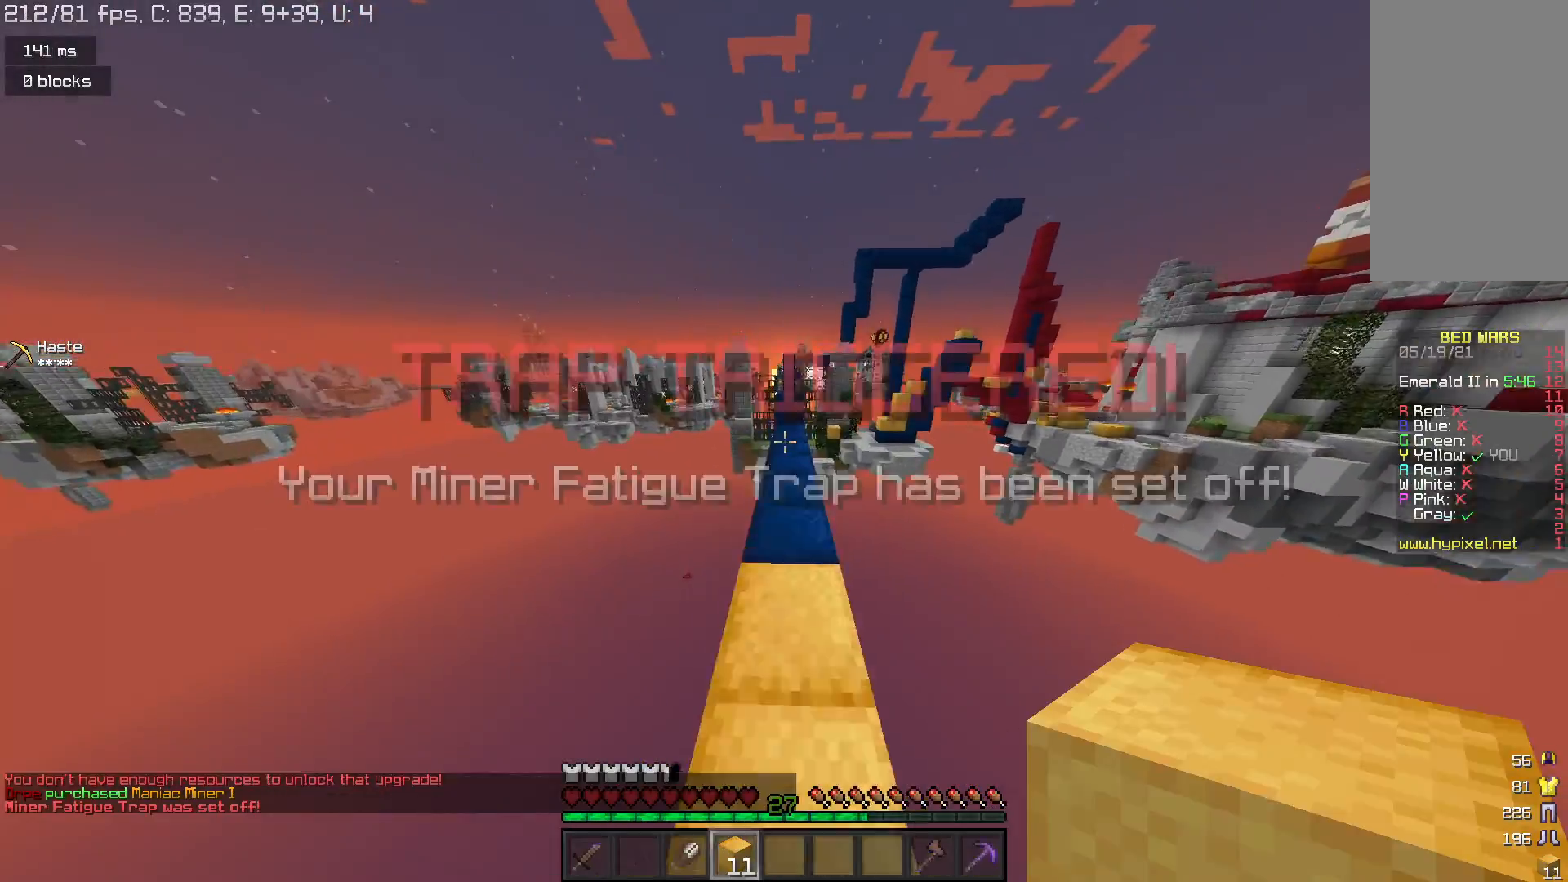
{"keys": ["w"], "mouse": [], "events": [[67, "space", "down"], [400, "space", "up"]]}
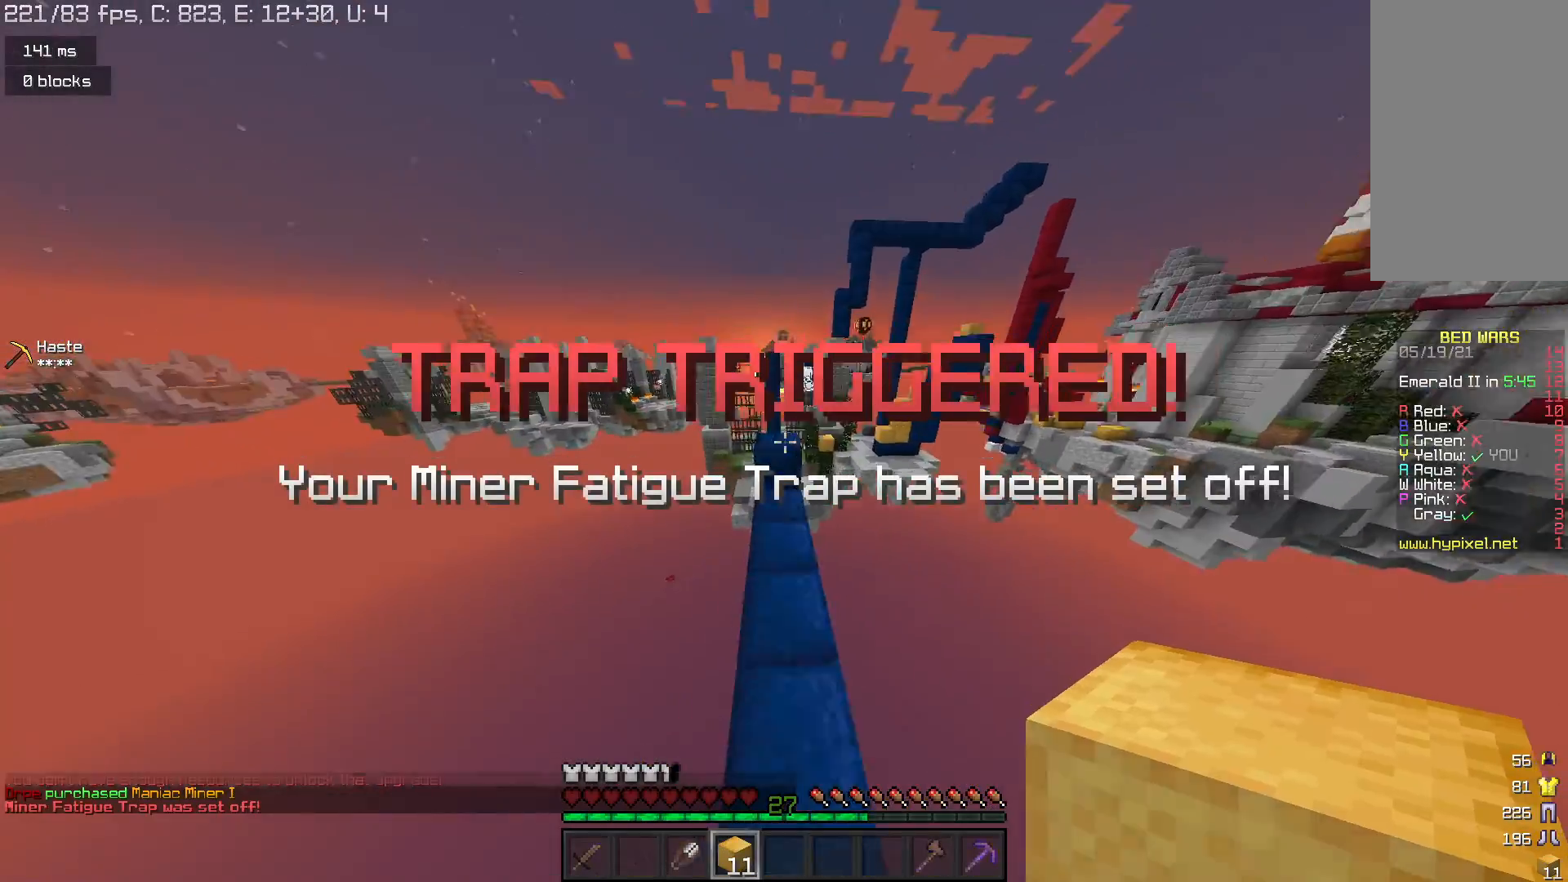
{"keys": ["w"], "mouse": [], "events": [[100, "mouse_right", "down"], [200, "space", "down"], [233, "mouse_right", "up"], [333, "d", "down"], [400, "space", "up"], [433, "d", "up"]]}
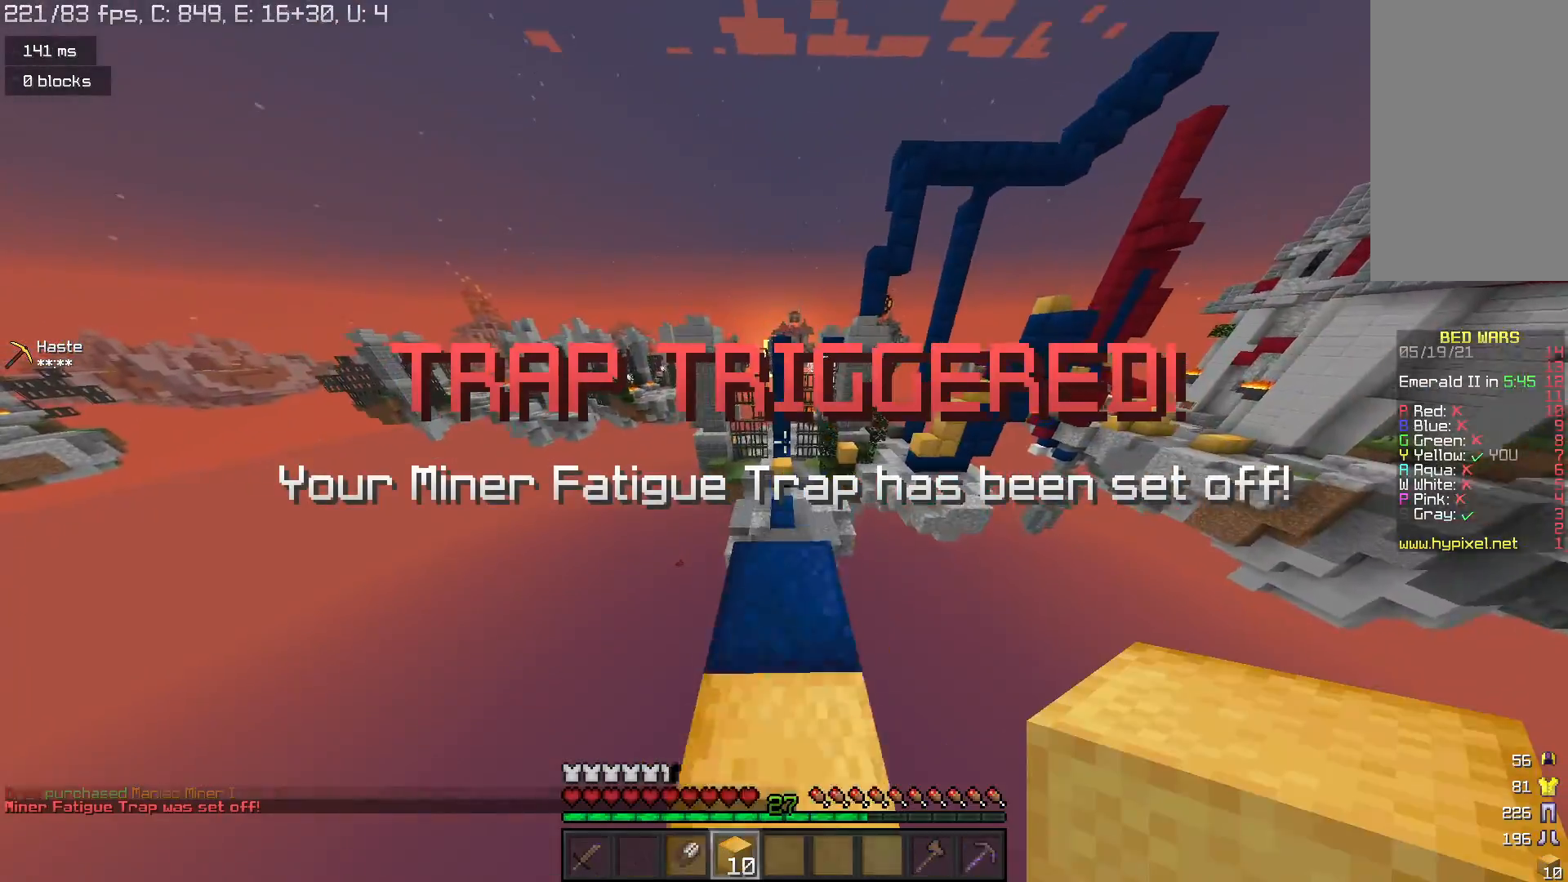
{"keys": ["space", "w"], "mouse": [], "events": [[233, "space", "down"]]}
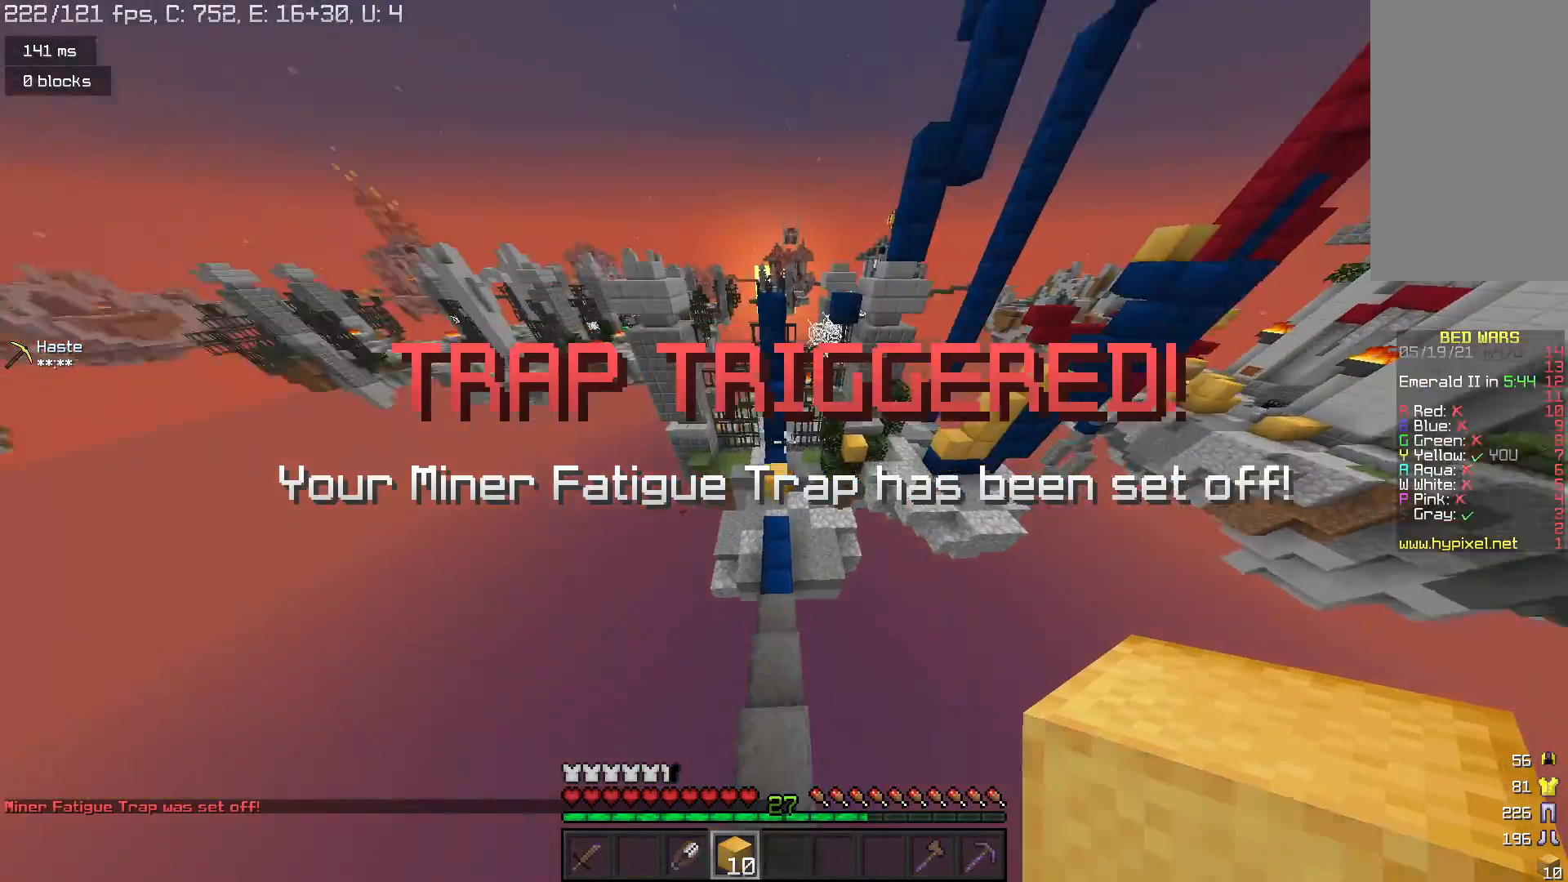
{"keys": ["w"], "mouse": [], "events": [[33, "space", "up"]]}
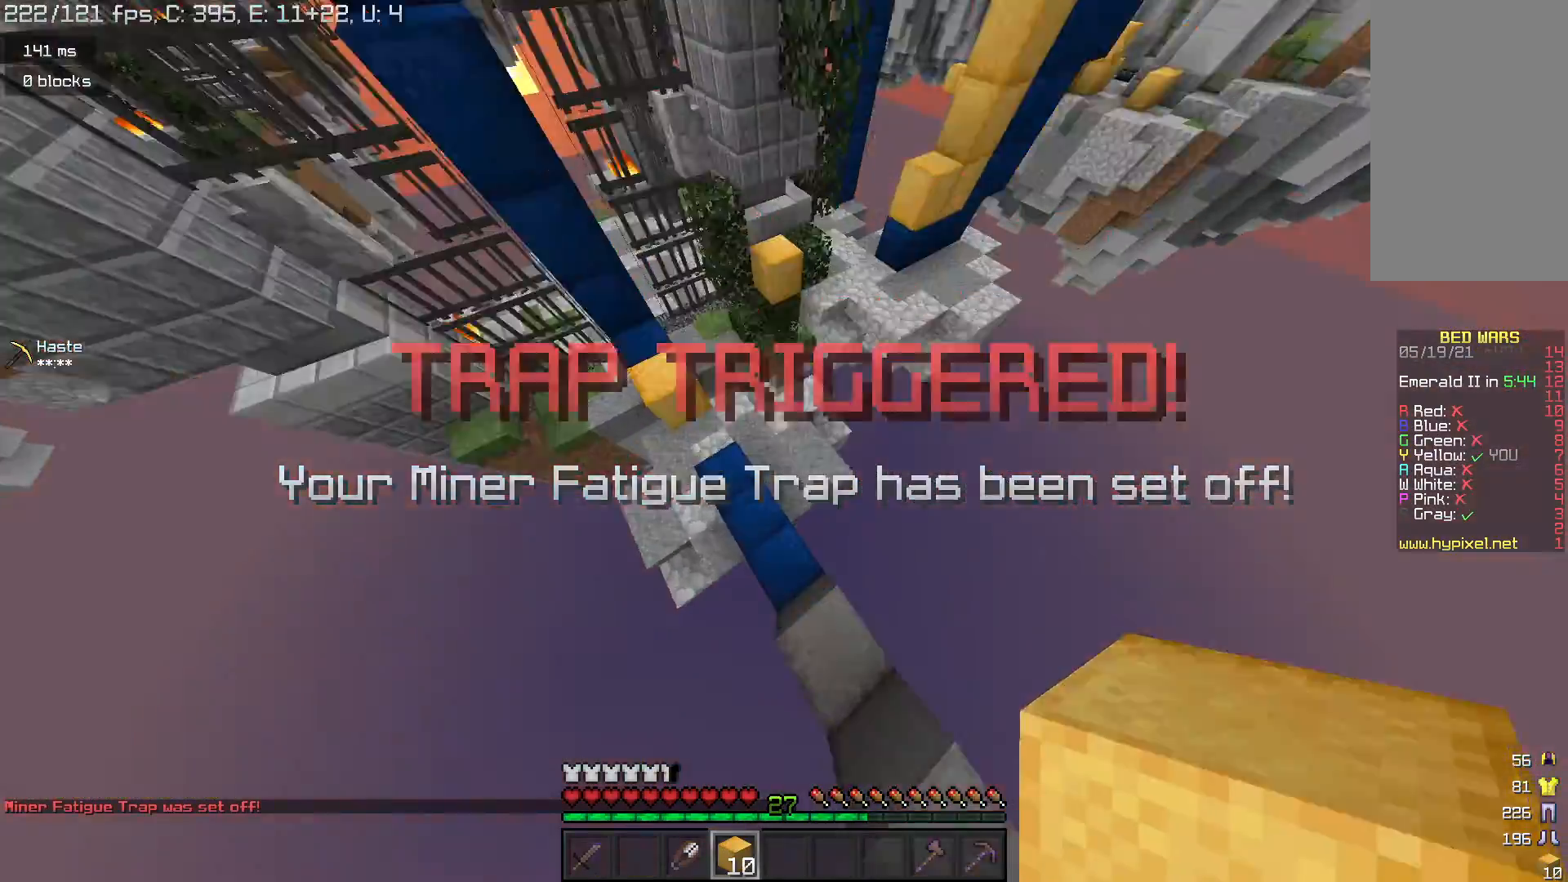
{"keys": ["w"], "mouse": [], "events": [[67, "d", "down"], [133, "mouse_right", "down"], [233, "mouse_right", "up"], [367, "d", "up"]]}
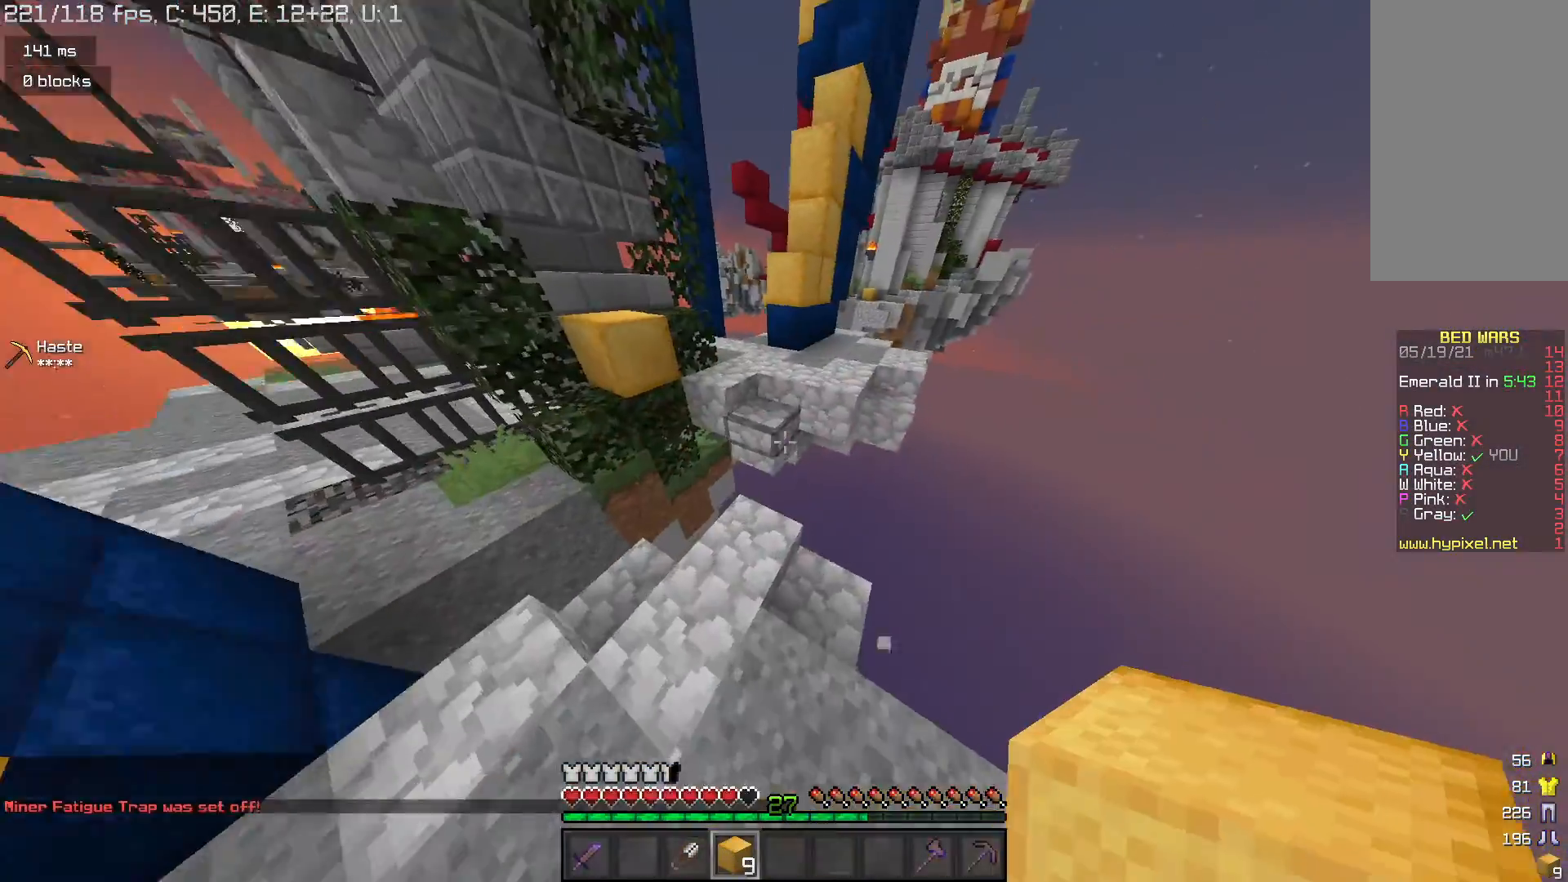
{"keys": ["space", "w"], "mouse": [], "events": [[333, "space", "down"]]}
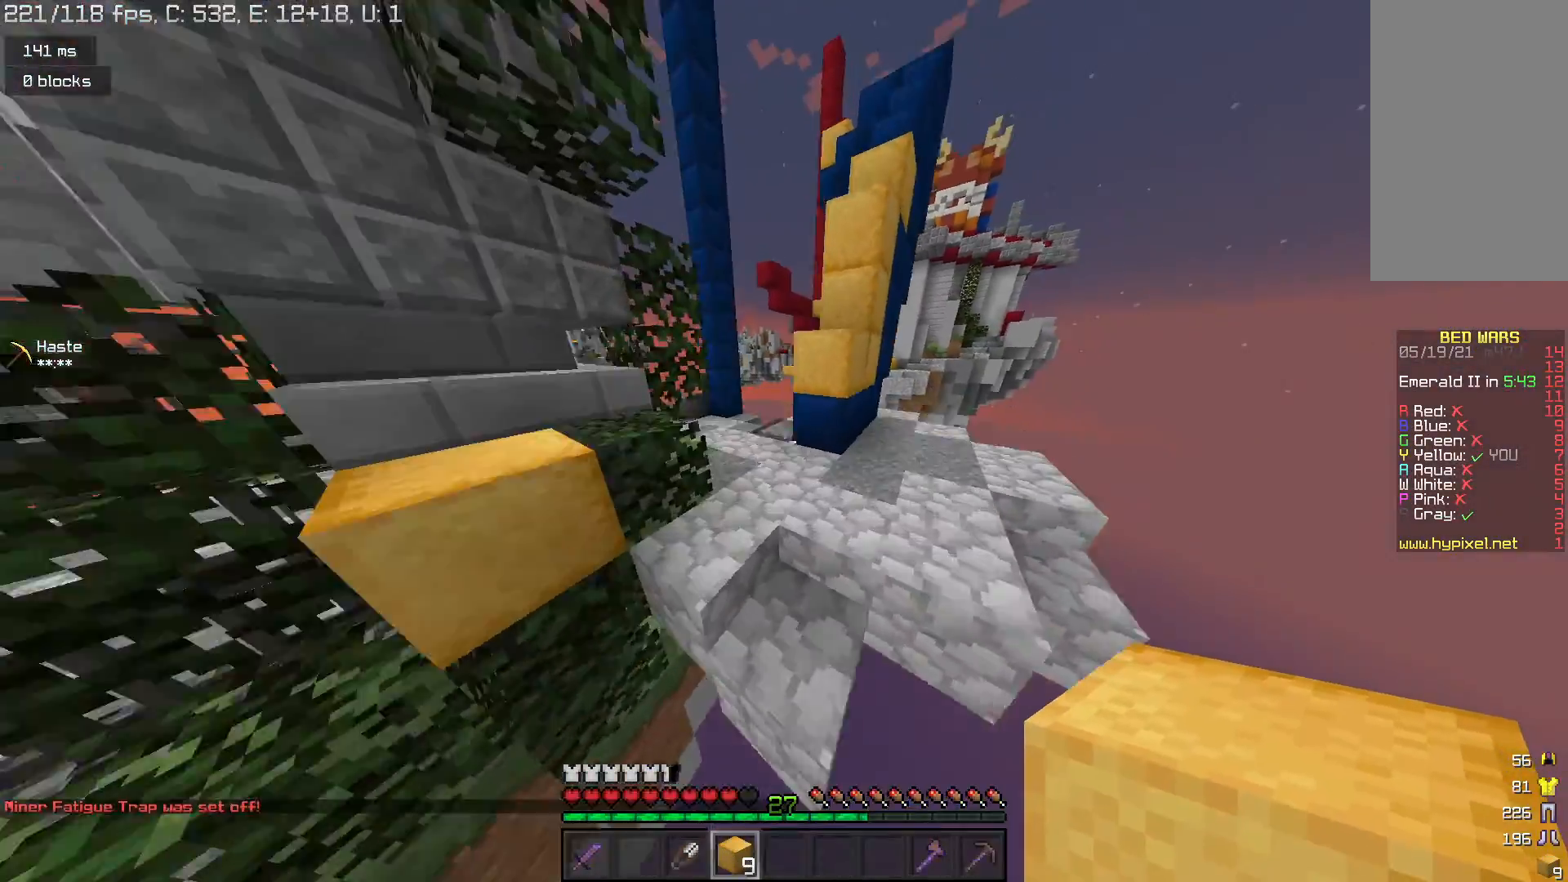
{"keys": ["d", "space", "w"], "mouse": [], "events": [[67, "space", "up"], [333, "space", "down"], [433, "d", "down"]]}
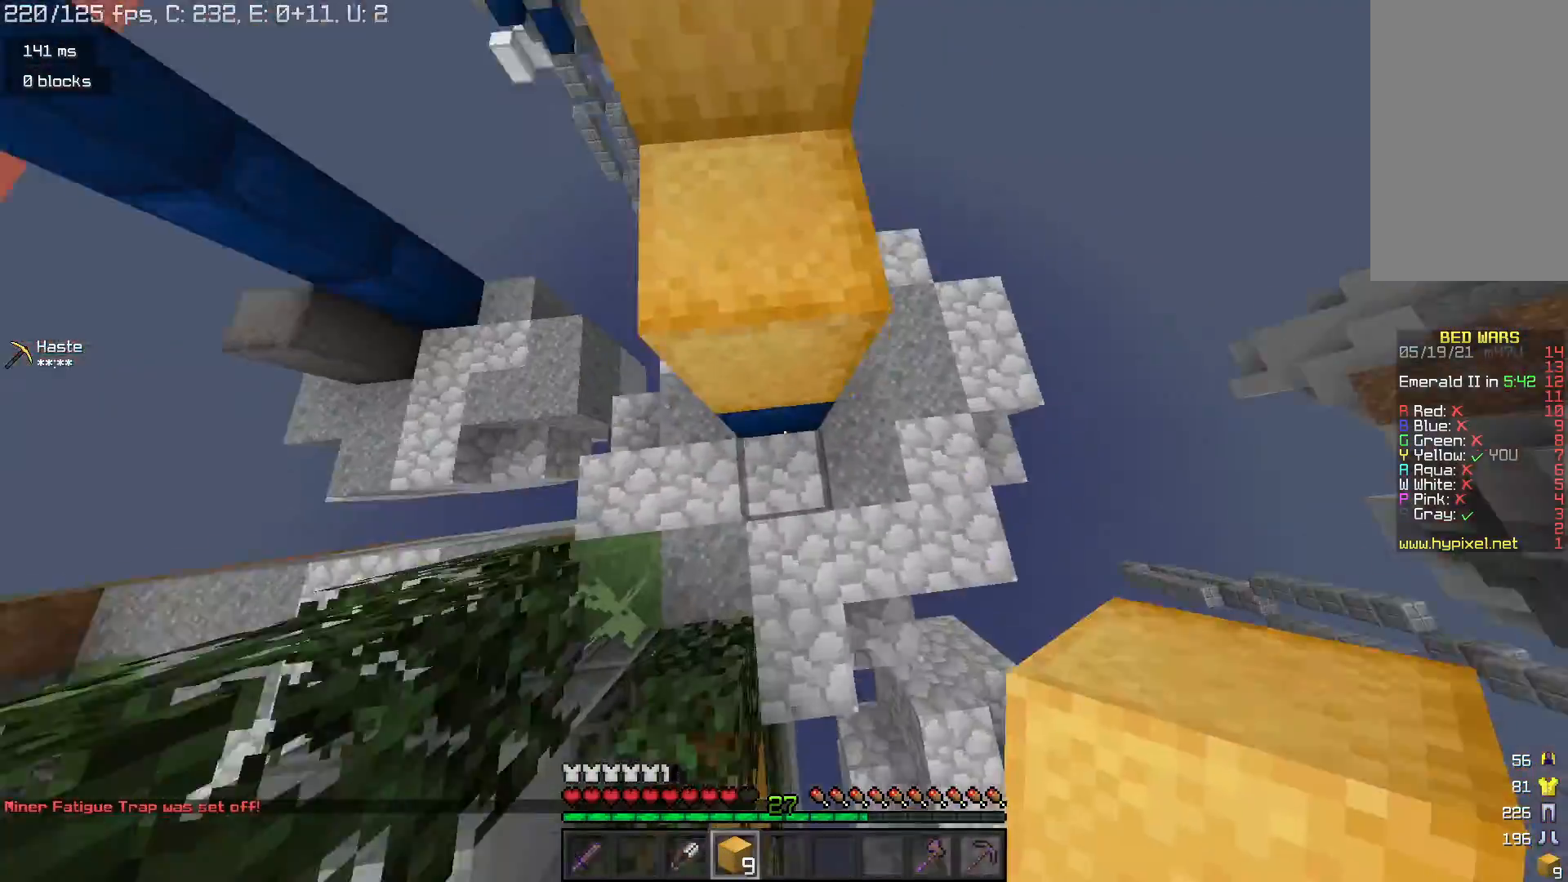
{"keys": ["w"], "mouse": [], "events": [[33, "space", "up"], [100, "mouse_right", "down"], [167, "mouse_right", "up"], [200, "space", "down"], [233, "d", "up"], [400, "space", "up"]]}
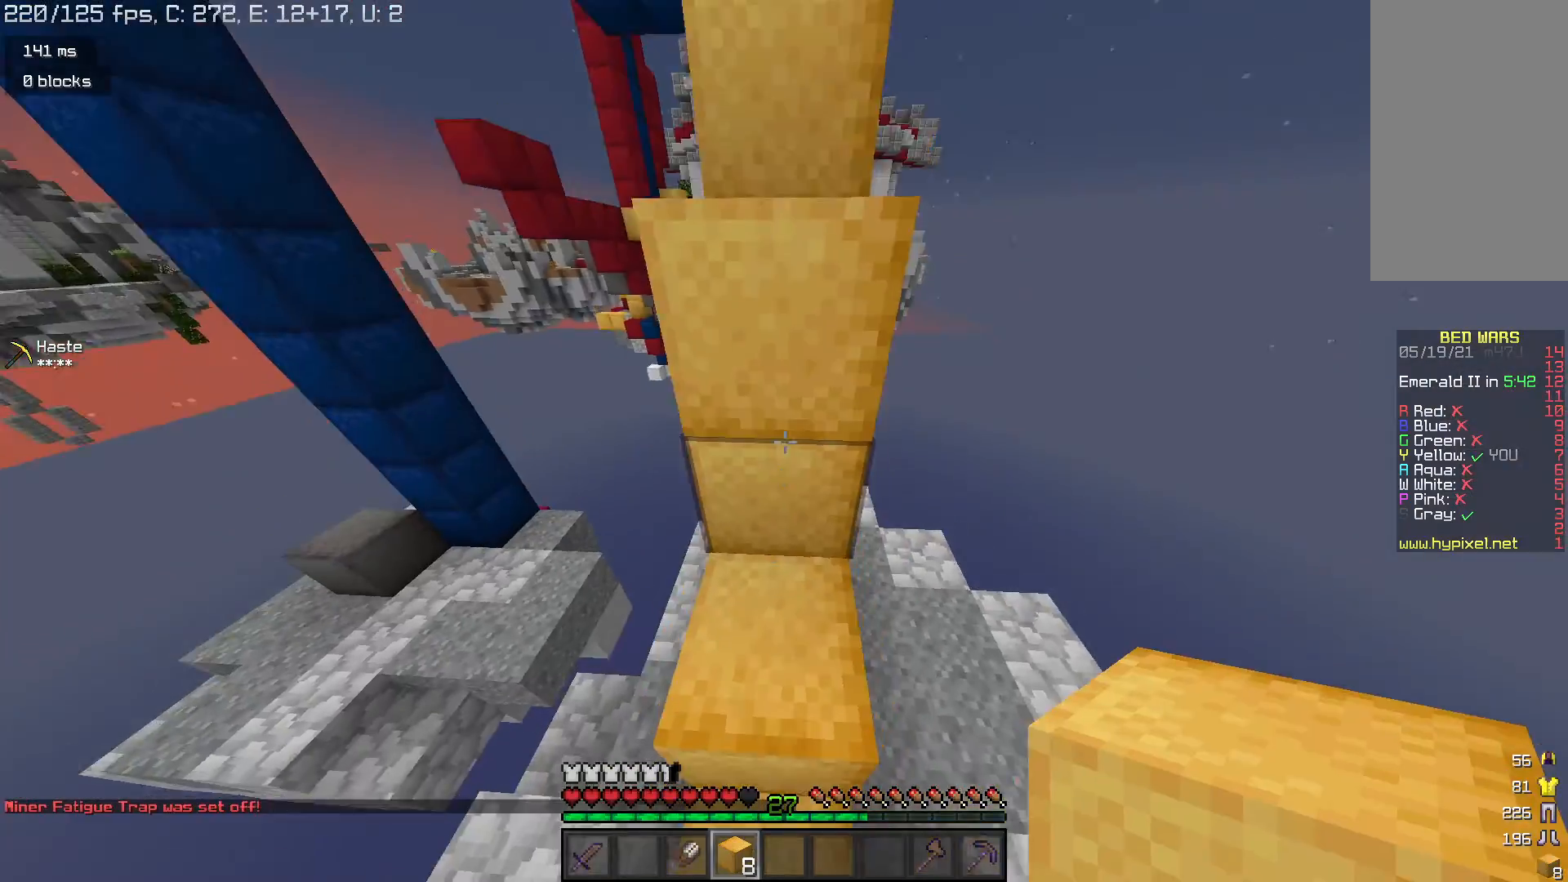
{"keys": ["w"], "mouse": ["right"], "events": [[133, "space", "down"], [367, "space", "up"], [433, "mouse_right", "down"]]}
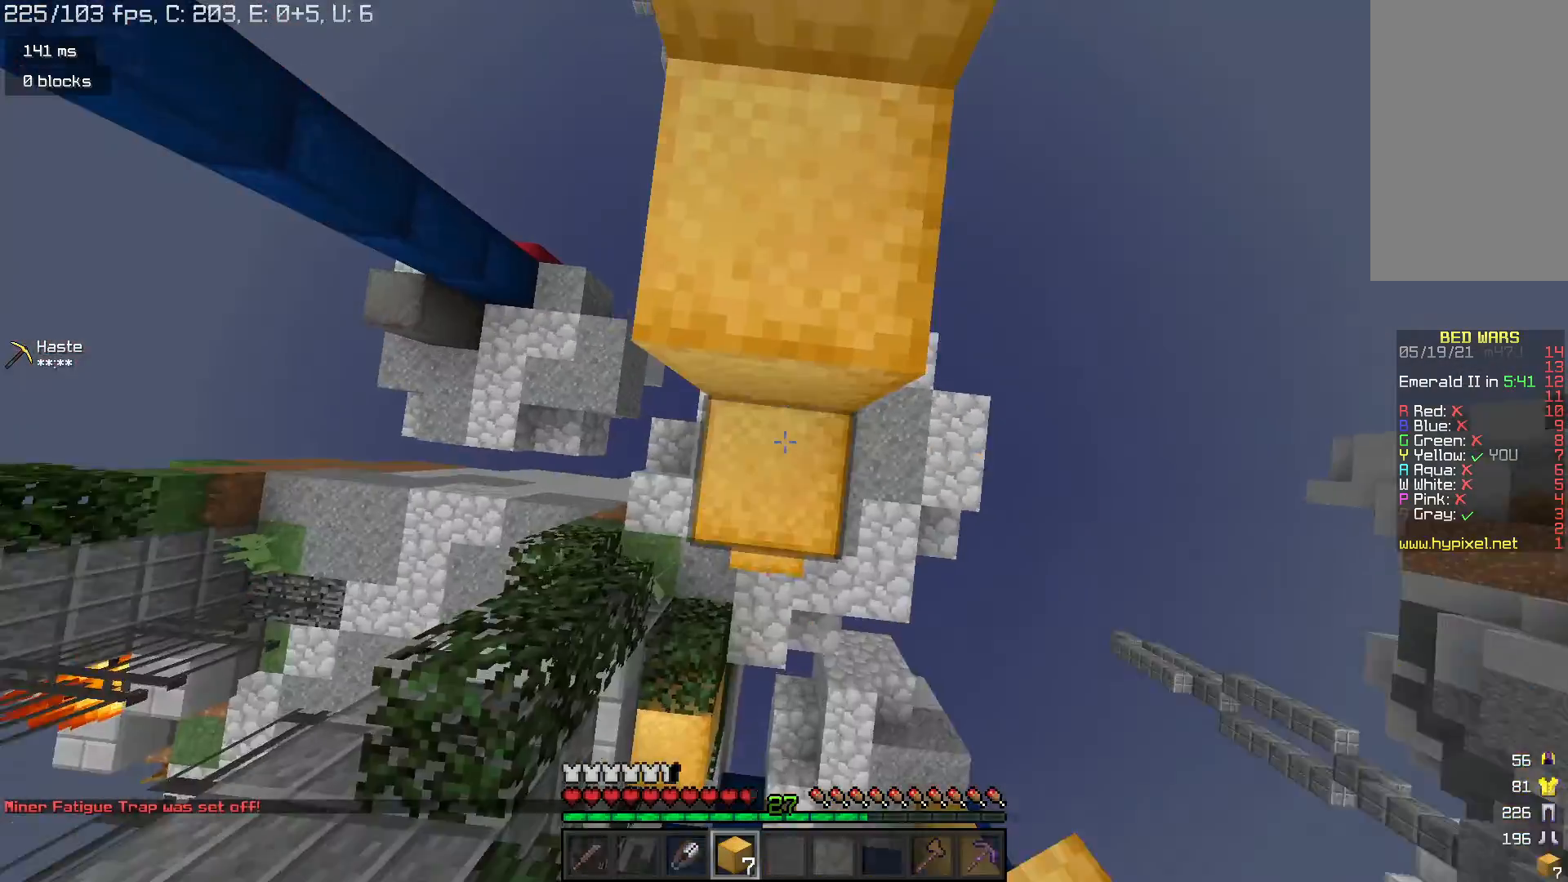
{"keys": ["w"], "mouse": [], "events": [[33, "mouse_right", "up"], [33, "space", "down"], [333, "space", "up"]]}
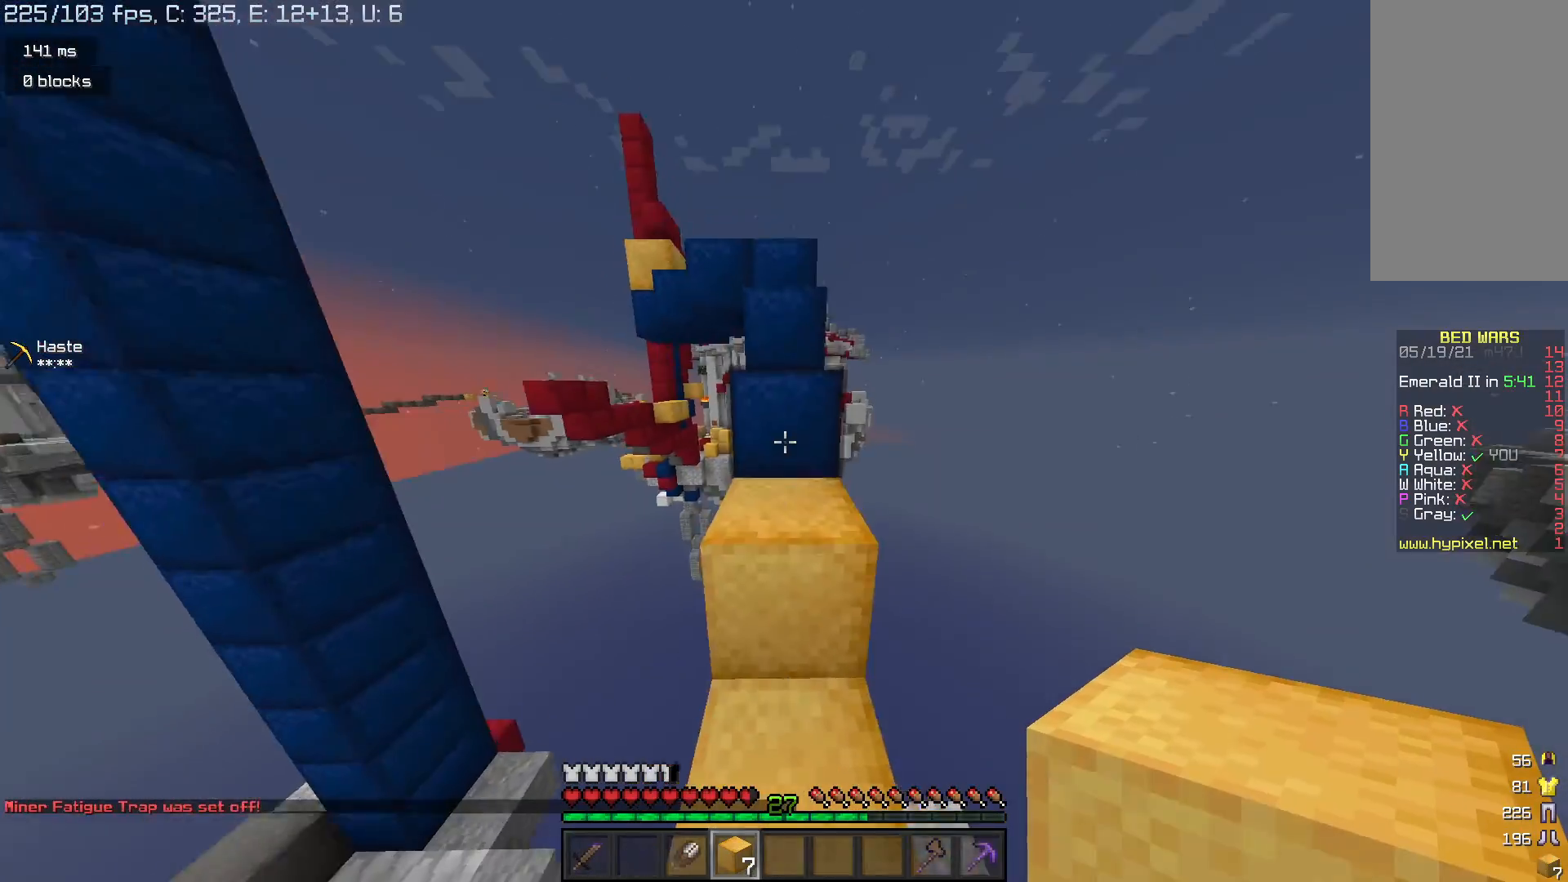
{"keys": ["space", "w"], "mouse": [], "events": [[67, "space", "down"], [333, "space", "up"], [467, "space", "down"]]}
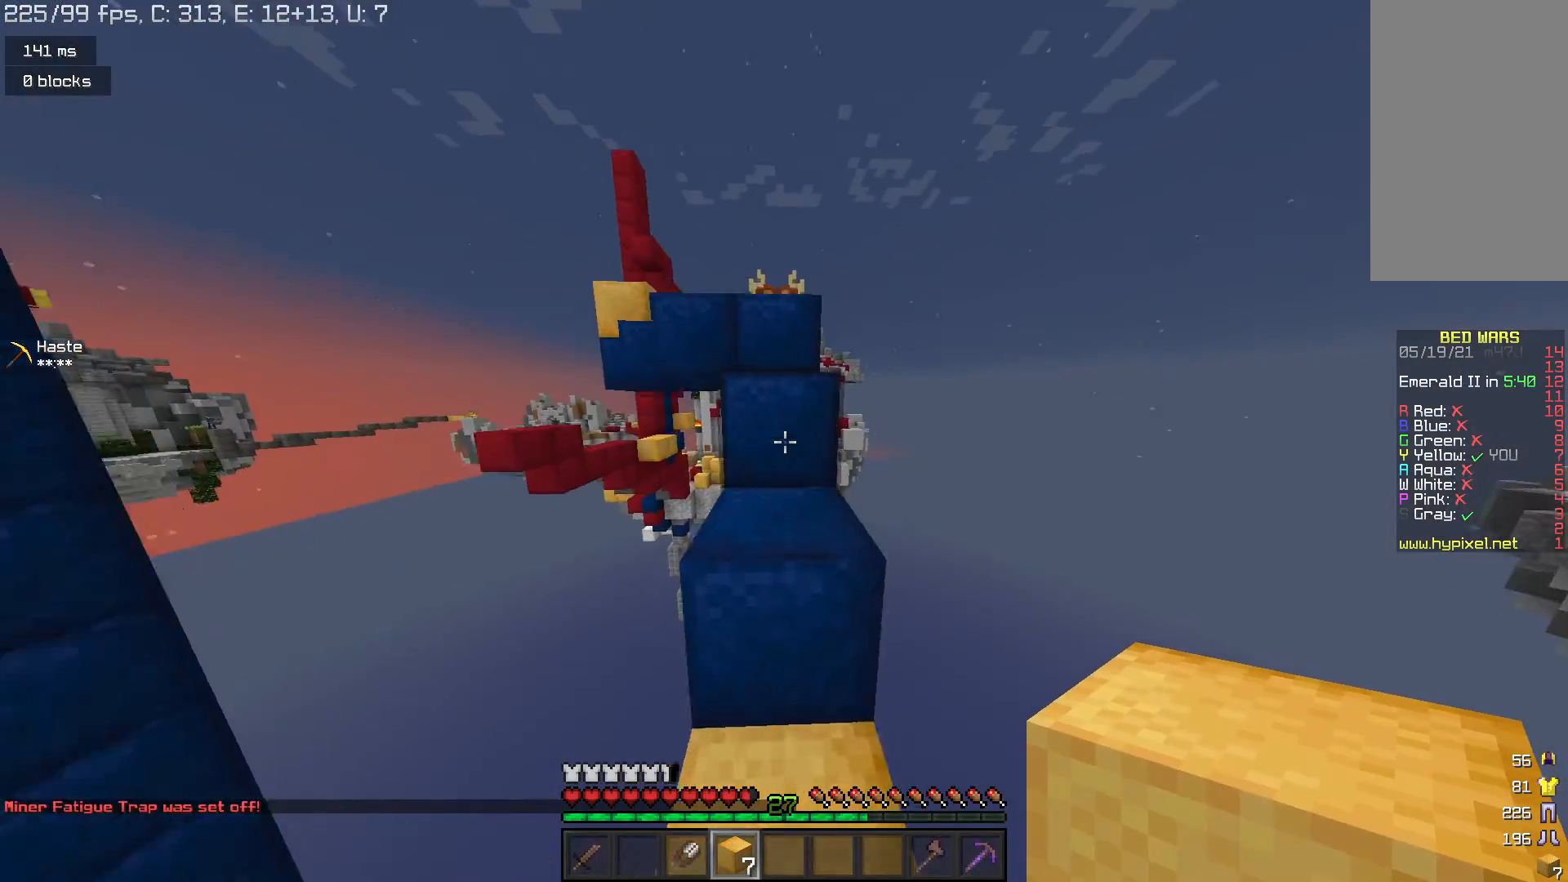
{"keys": ["space", "w"], "mouse": [], "events": [[267, "space", "up"], [433, "space", "down"]]}
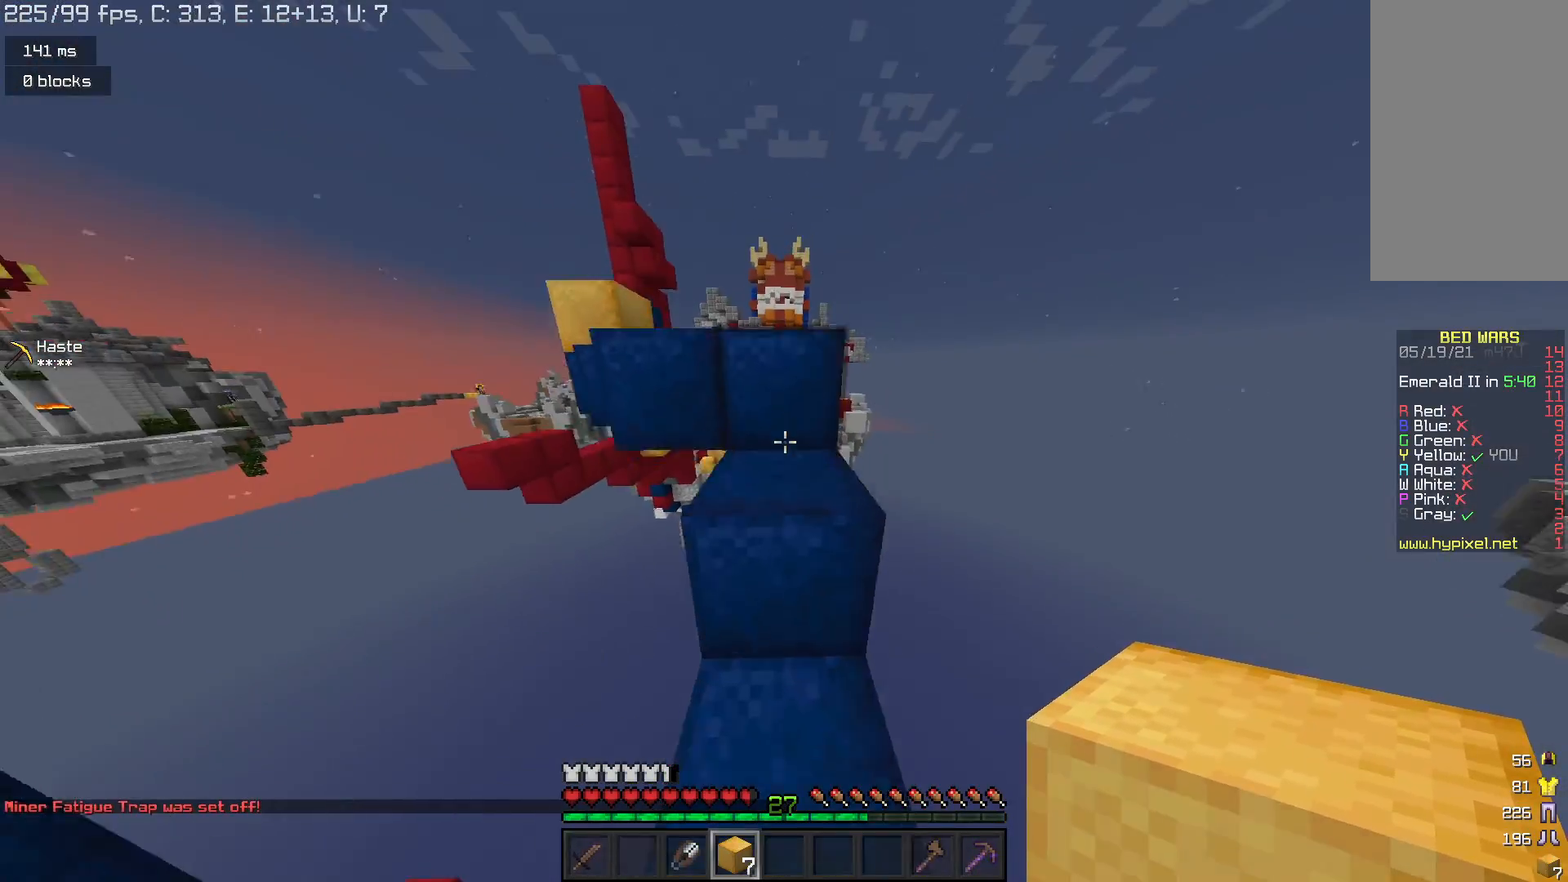
{"keys": ["space", "w"], "mouse": [], "events": [[267, "space", "up"], [433, "space", "down"]]}
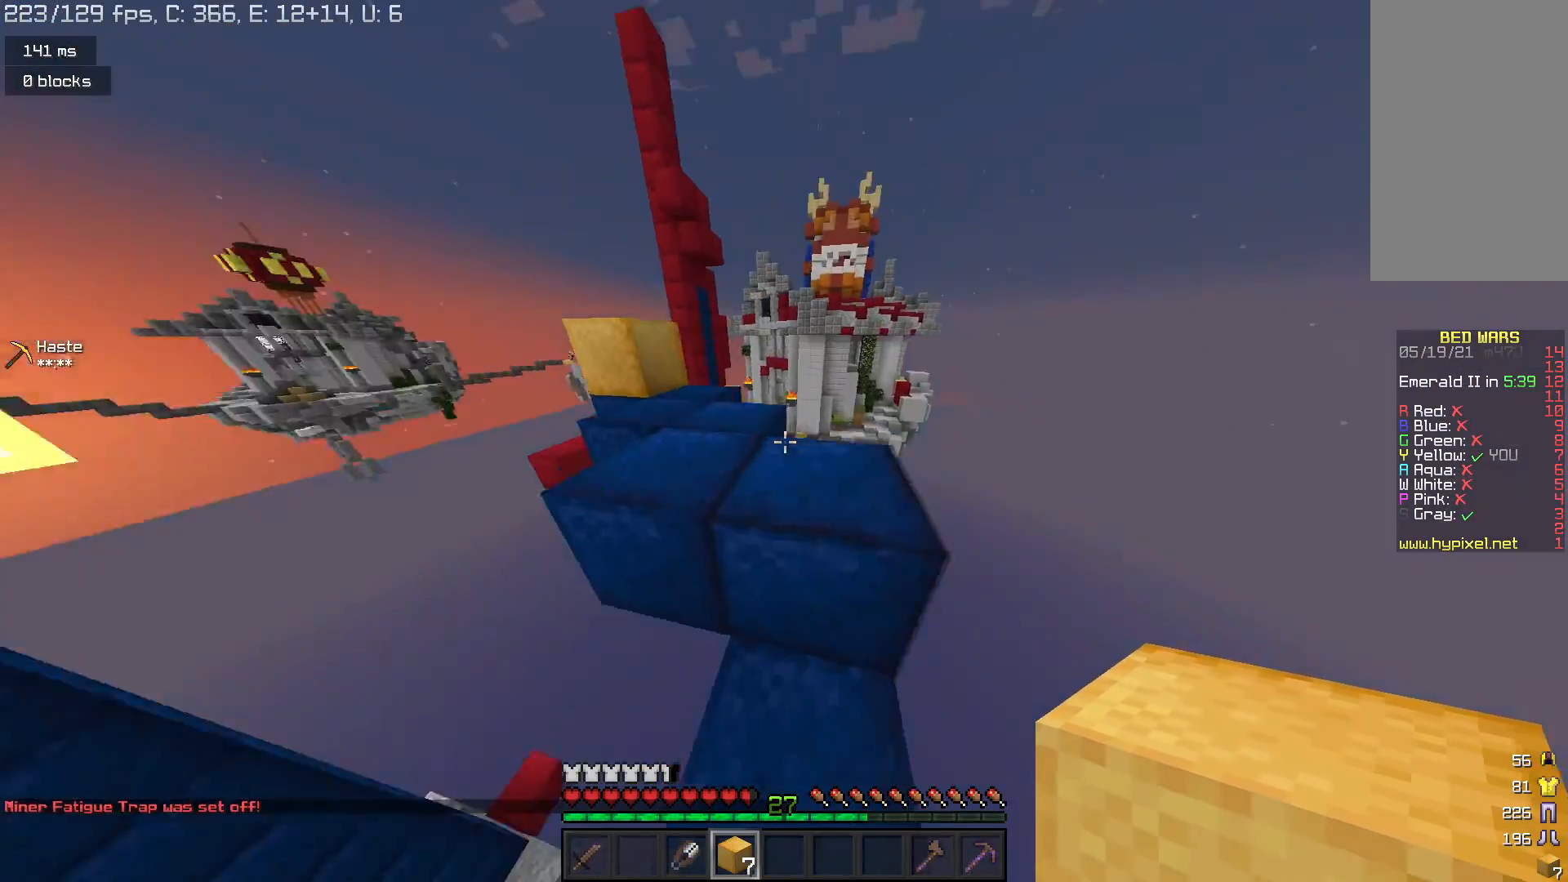
{"keys": ["space", "w"], "mouse": [], "events": [[233, "space", "up"], [367, "mouse_right", "down"], [467, "mouse_right", "up"], [500, "space", "down"]]}
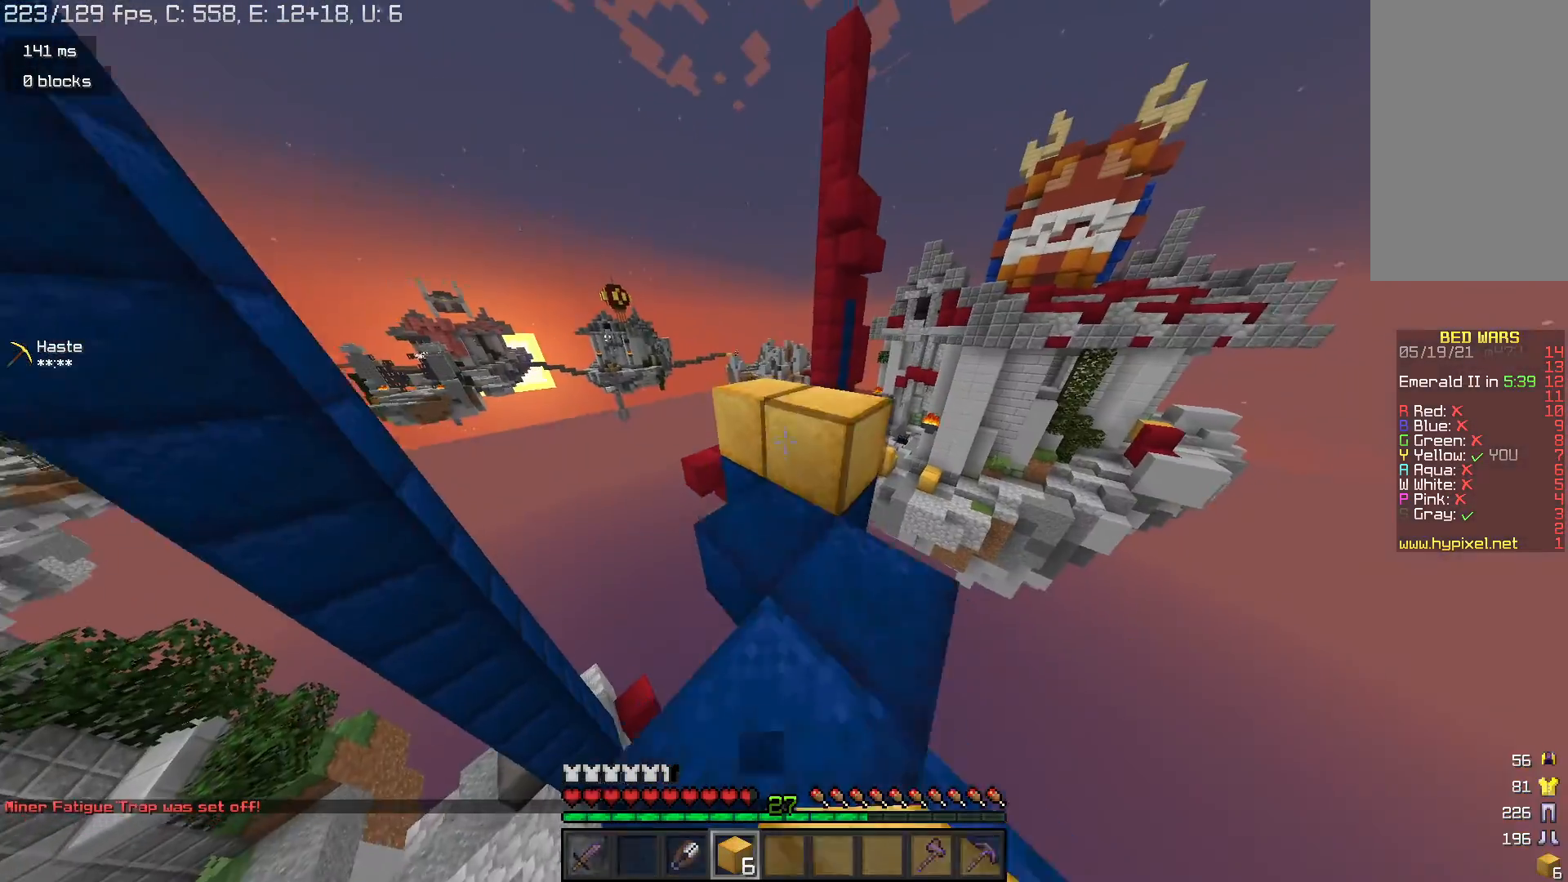
{"keys": ["w"], "mouse": [], "events": [[200, "space", "up"]]}
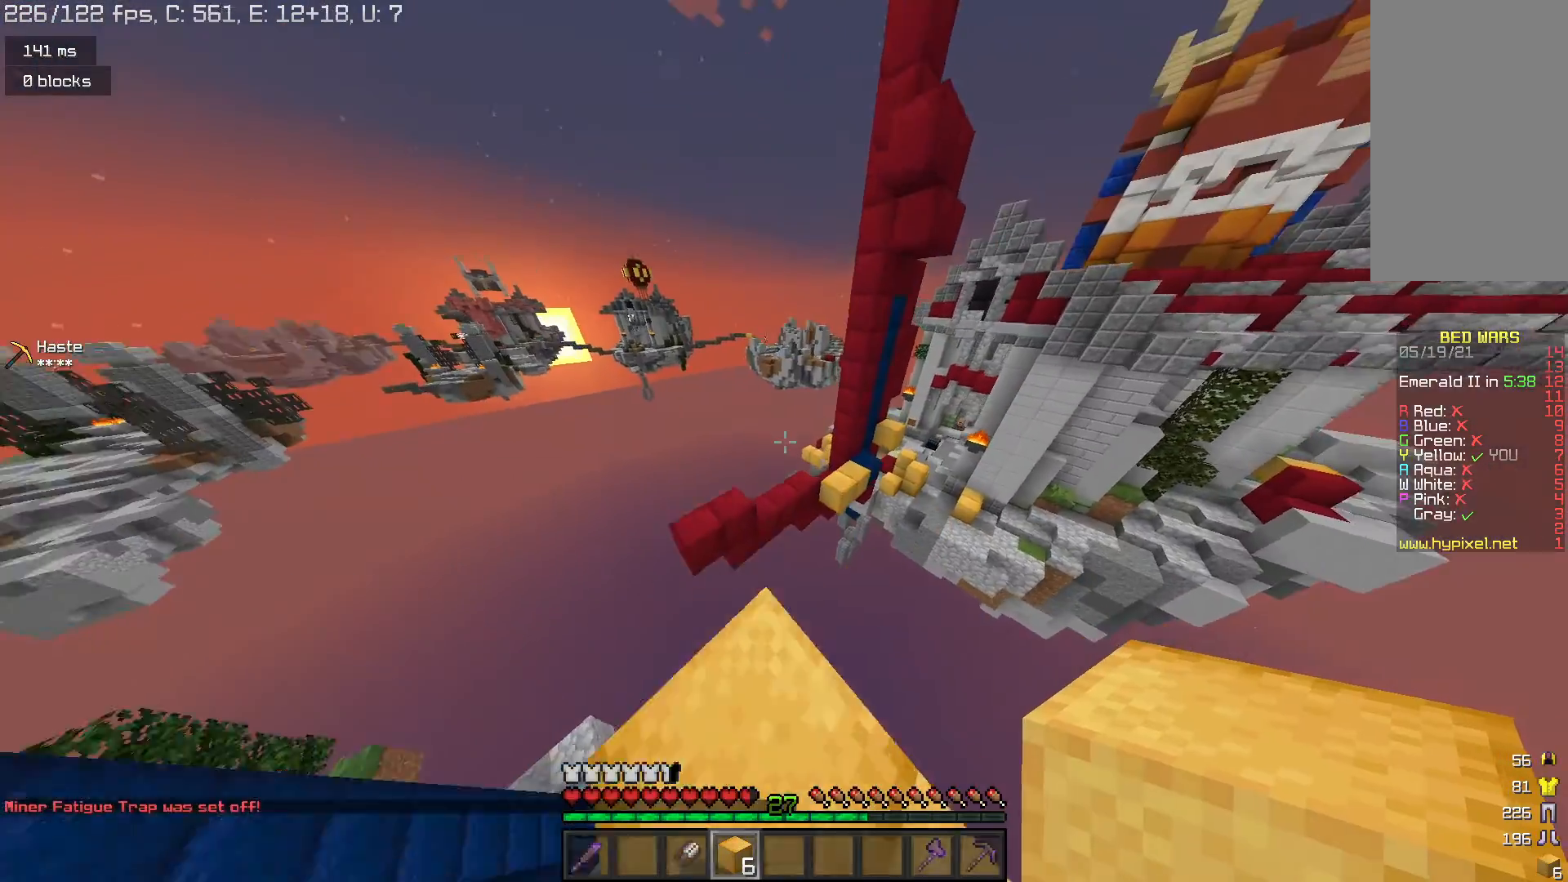
{"keys": ["w"], "mouse": [], "events": [[33, "space", "down"], [300, "space", "up"]]}
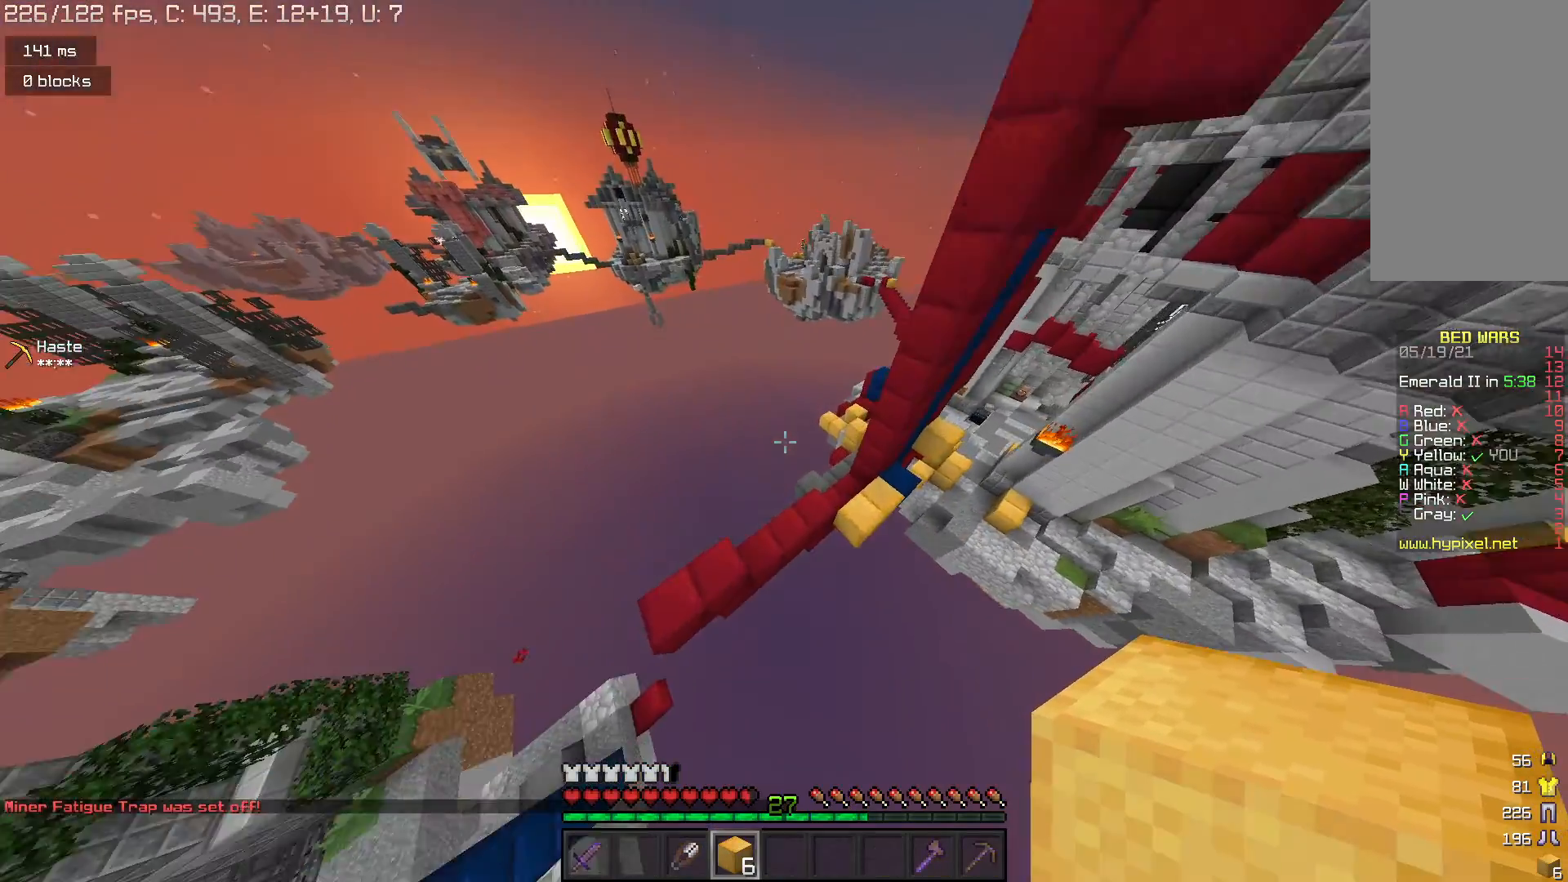
{"keys": ["w"], "mouse": [], "events": []}
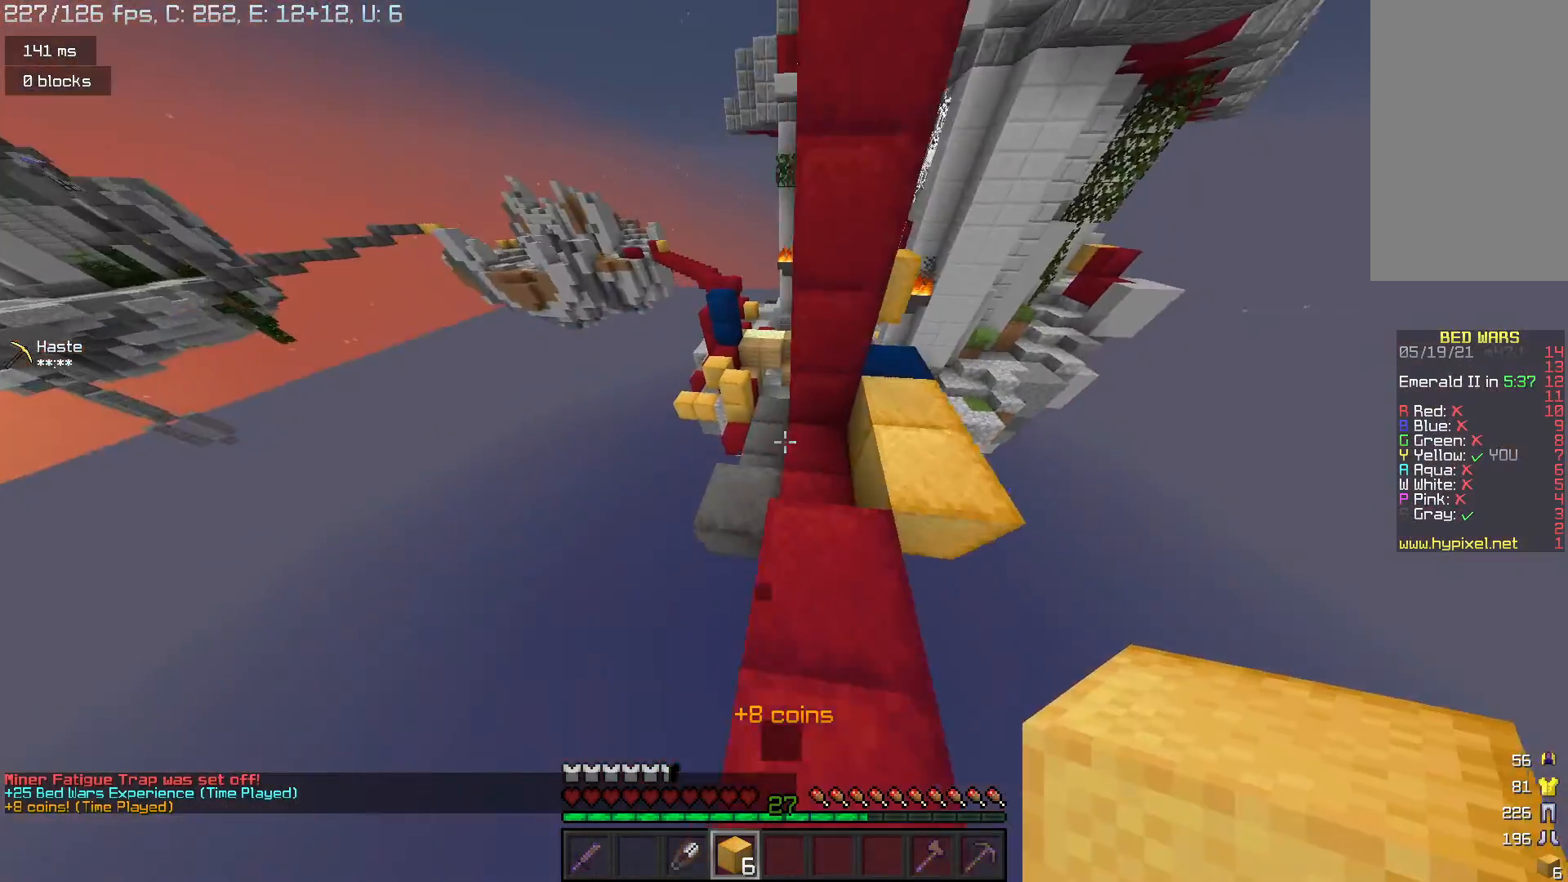
{"keys": ["w"], "mouse": [], "events": []}
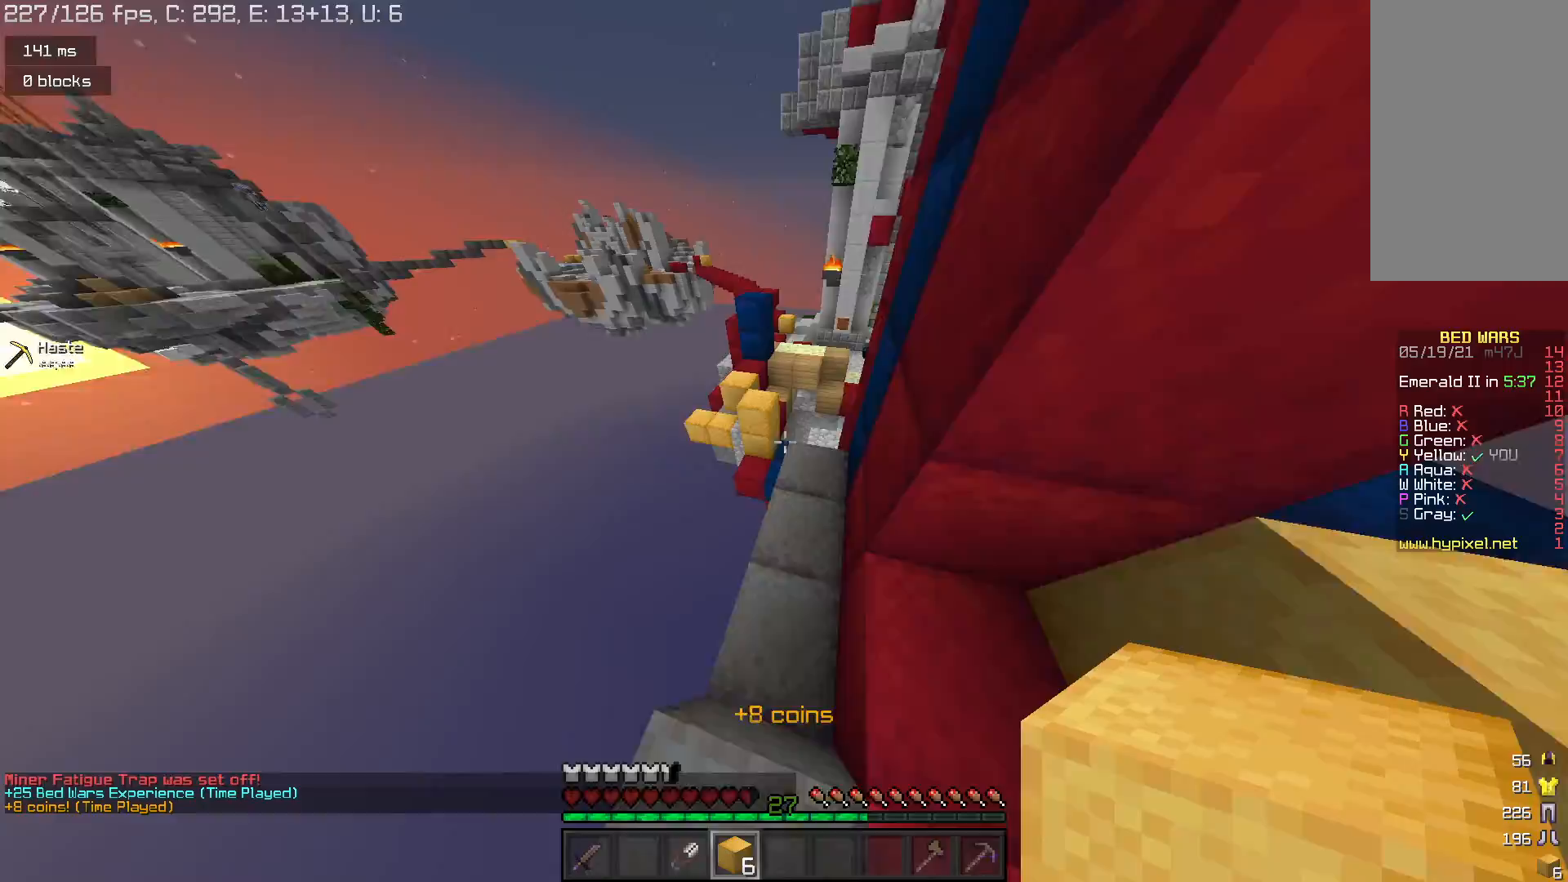
{"keys": ["w"], "mouse": [], "events": []}
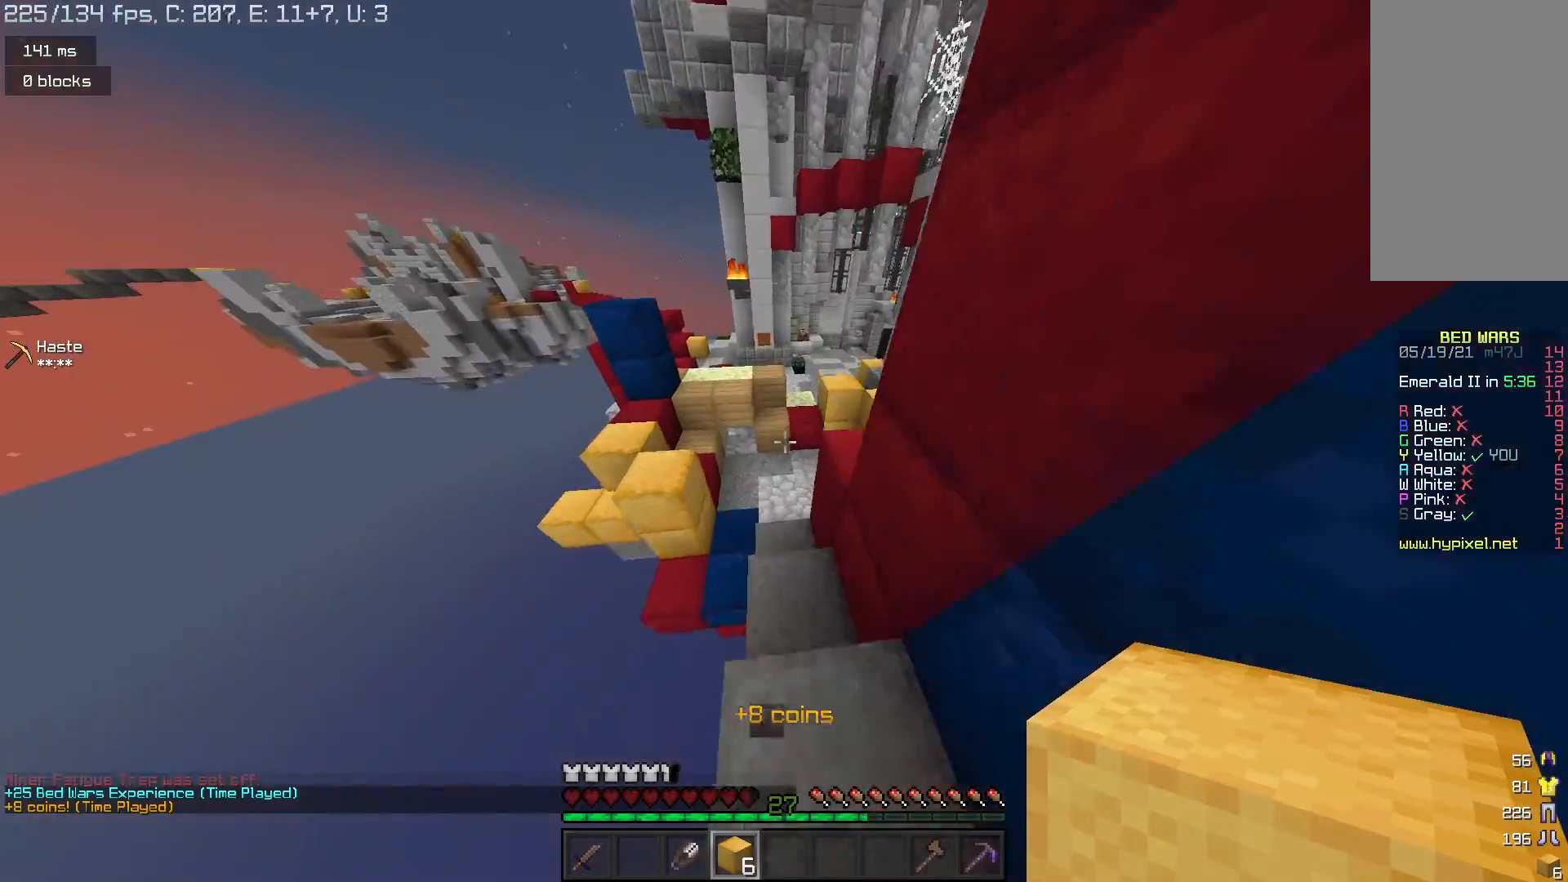
{"keys": ["space", "w"], "mouse": [], "events": [[267, "space", "down"]]}
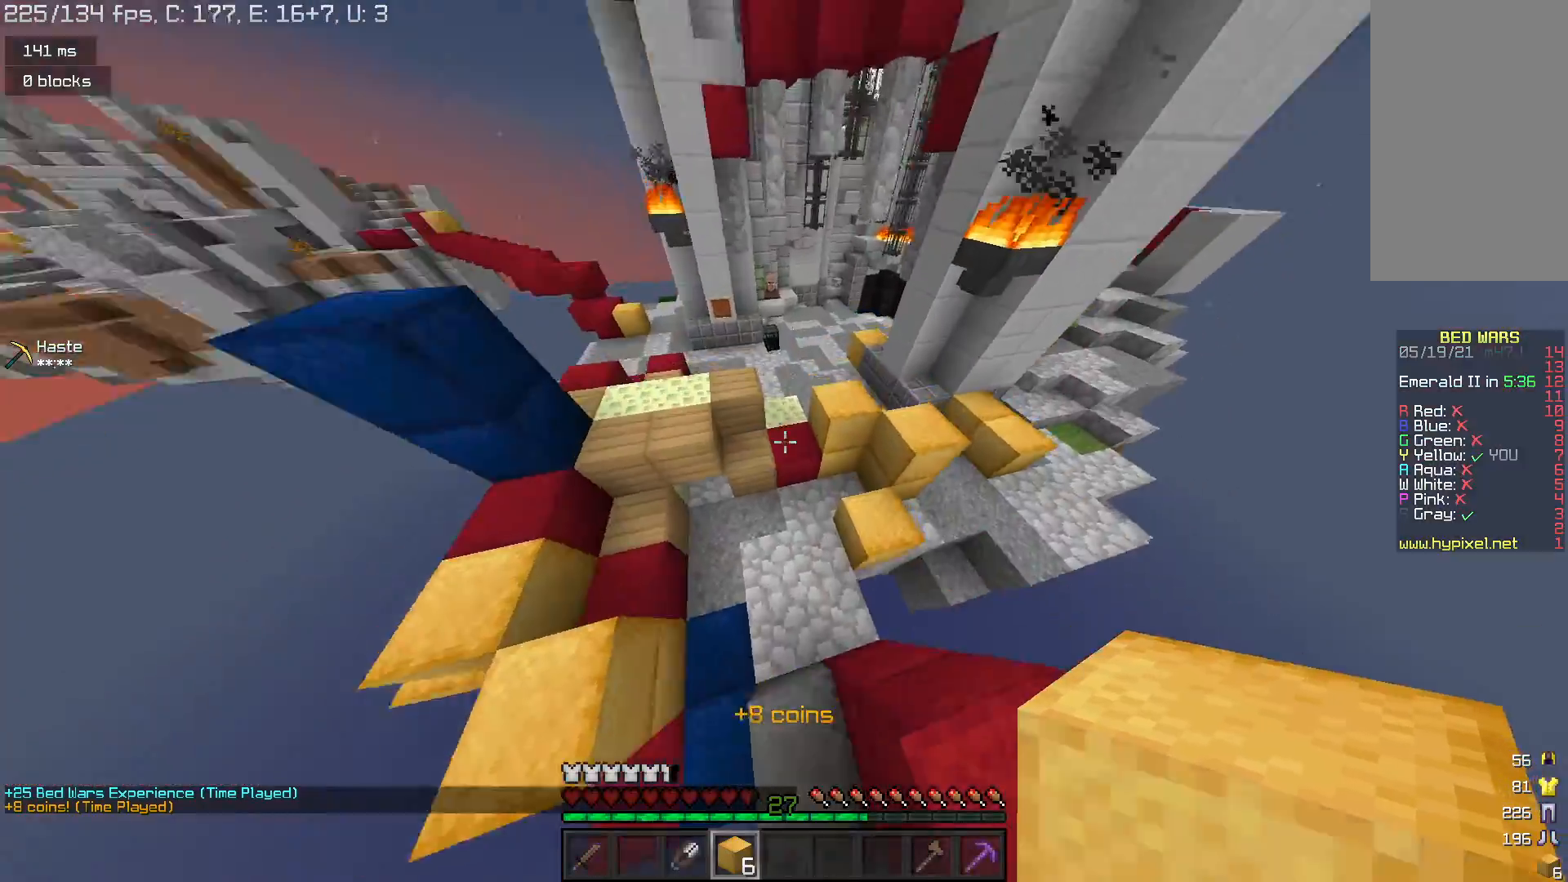
{"keys": ["space", "w"], "mouse": [], "events": [[67, "d", "down"], [133, "space", "up"], [267, "d", "up"], [333, "mouse_right", "down"], [467, "mouse_right", "up"], [500, "space", "down"]]}